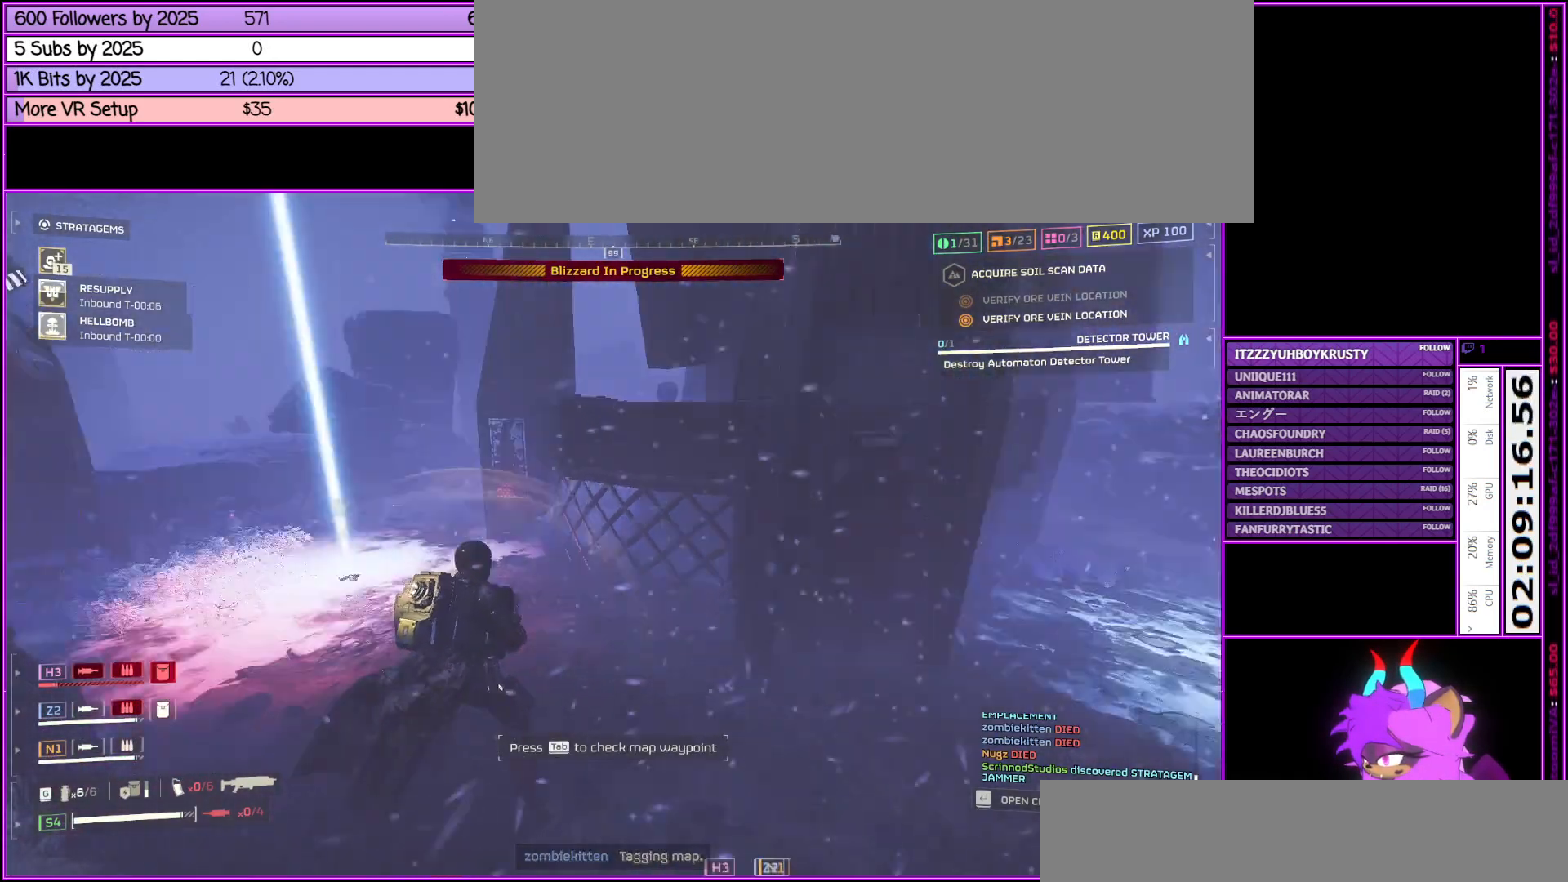
Gameplay with keyboard and mouse; each line is a JSON object with the keys and mouse buttons held at the frame after it. "events" lists presses ("down") and releases ("up") of ".", "/", "0", "1", "2", "3", "4", "5", "6", "7", "8", "9", "a", "alt_l", "alt_r", "b", "backslash", "backspace", "c", "caps_lock", "comma", "ctrl_l", "ctrl_r", "d", "down", "e", "equals", "escape", "f", "f1", "f10", "f11", "f12", "f2", "f3", "f4", "f5", "f6", "f7", "f8", "f9", "g", "h", "i", "j", "k", "l", "lbracket", "left", "m", "minus", "n", "o", "p", "q", "quote", "r", "rbracket", "return", "right", "s", "semicolon", "shift_l", "shift_r", "space", "super", "t", "tab", "tilde", "u", "up", "v", "w", "x", "y", "z", "mouse_left", "mouse_middle", "mouse_right", "mouse_wheel_up" and "mouse_wheel_down" between this image and that frame as [ms after this image, input, new state], when the widget could be followed in between. "mouse_left", "mouse_middle", "mouse_right", "mouse_wheel_up", "mouse_wheel_down" = the "left", "middle", "right", "wheel_up", "wheel_down" buttons of the "mouse" list. No other keys are recorded. Not read: mouse_move.
{"keys": [], "mouse": [], "events": [[33, "w", "down"], [133, "d", "down"], [283, "d", "up"], [283, "w", "up"]]}
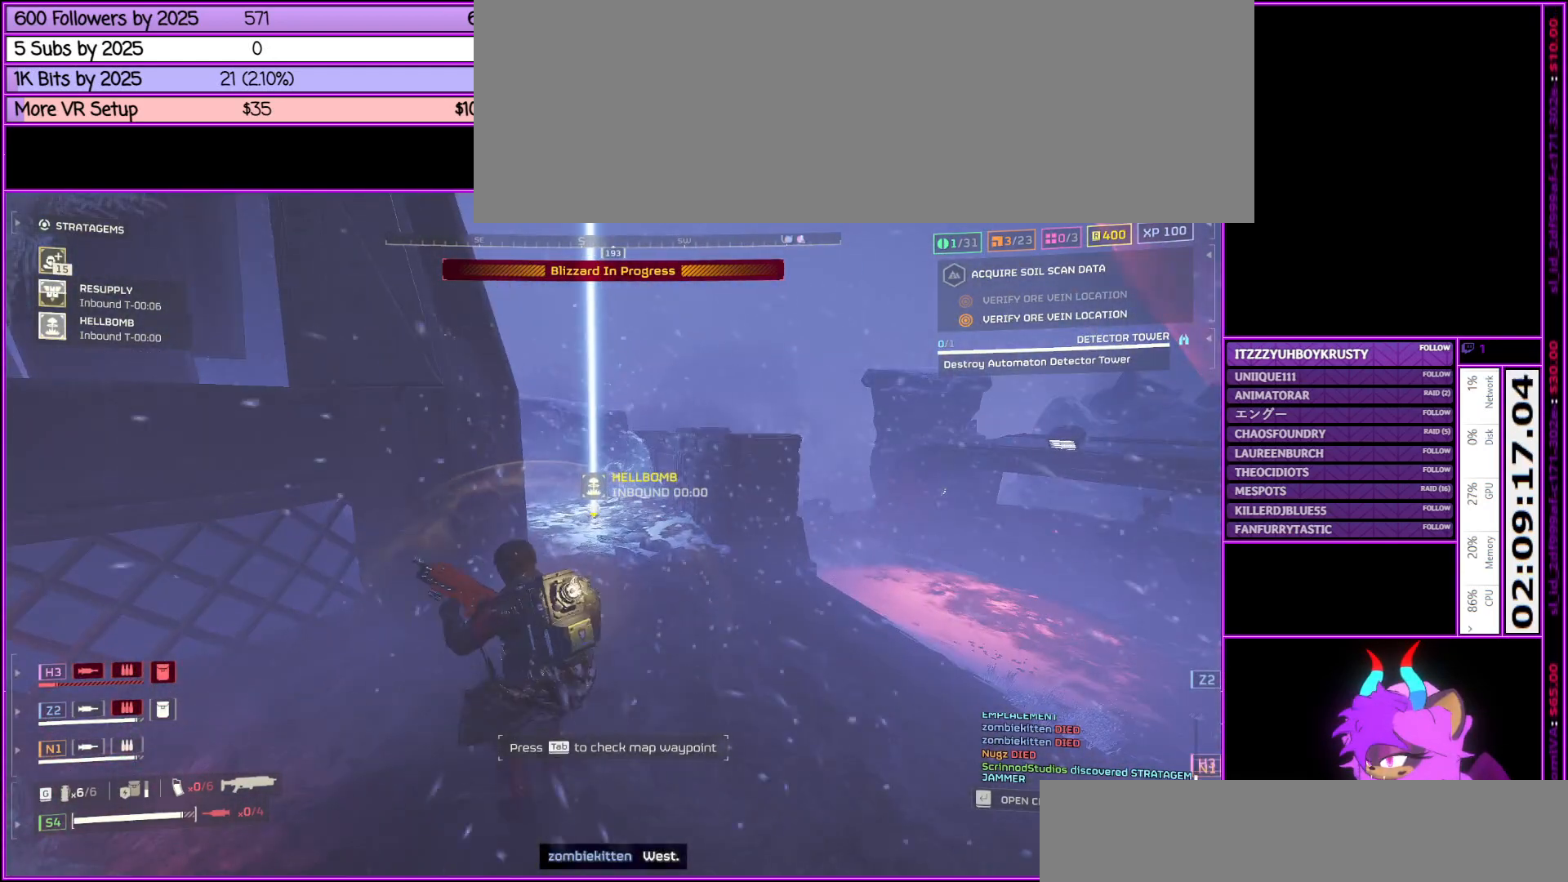
{"keys": [], "mouse": [], "events": []}
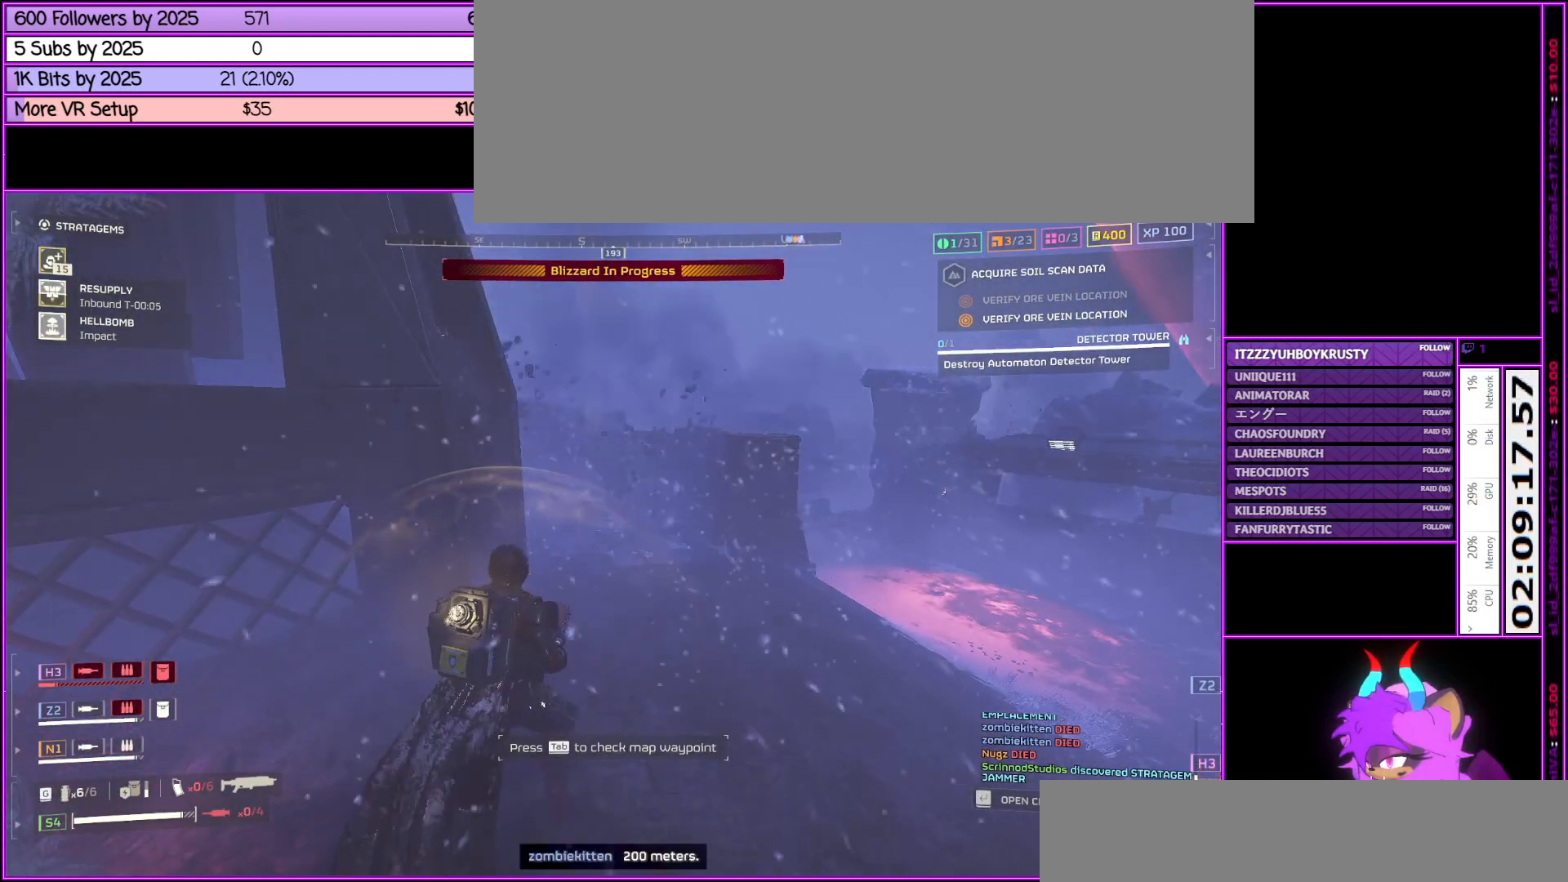
{"keys": ["w"], "mouse": [], "events": [[67, "w", "down"], [167, "d", "down"], [267, "d", "up"]]}
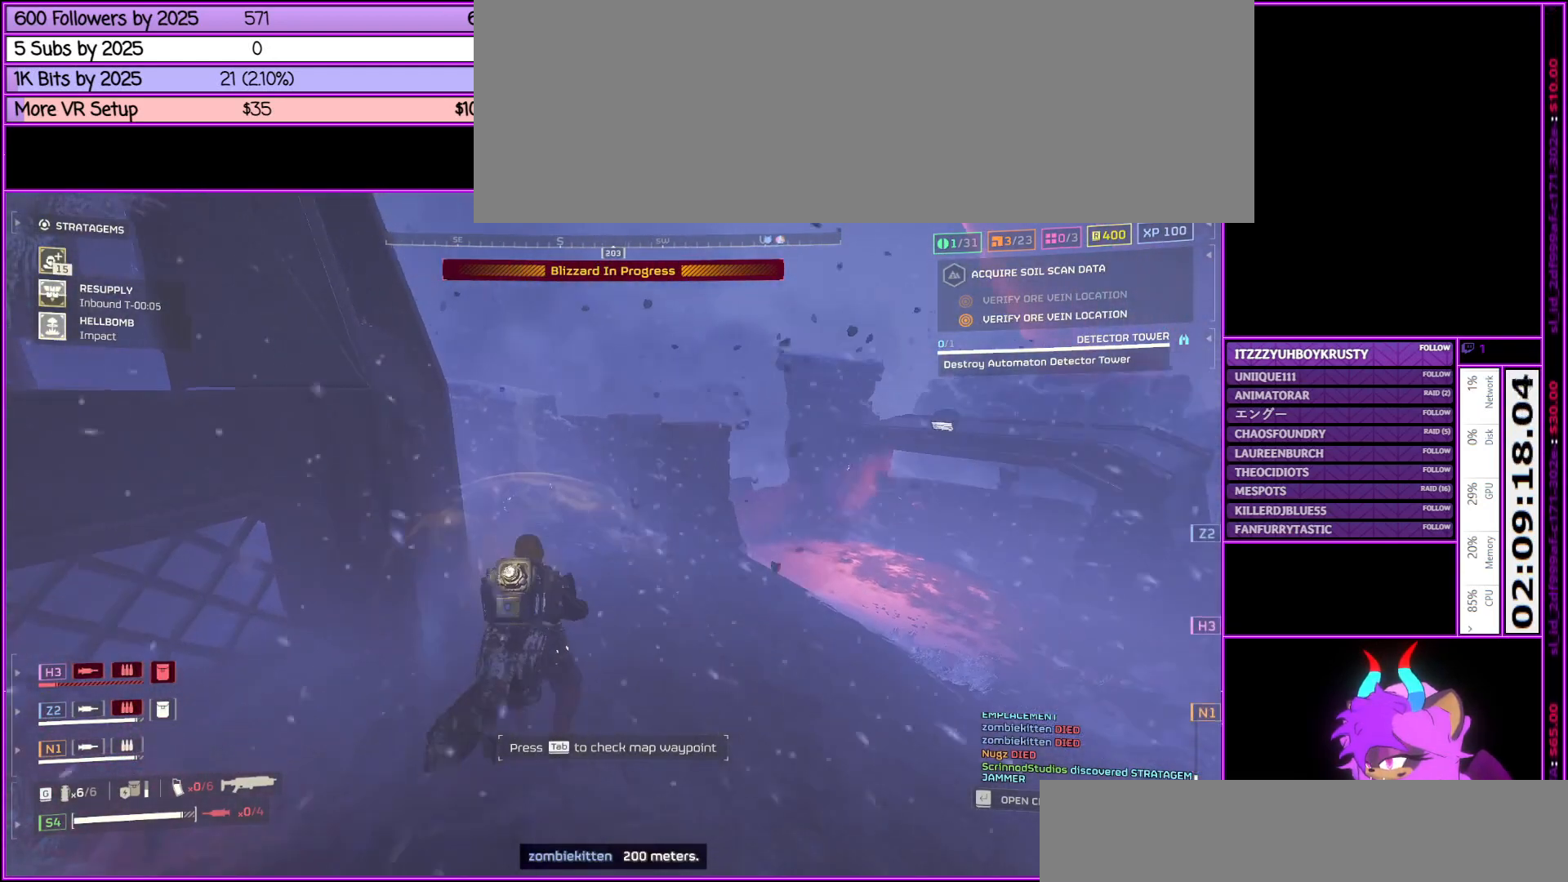
{"keys": ["a"], "mouse": [], "events": [[283, "a", "down"], [283, "w", "up"]]}
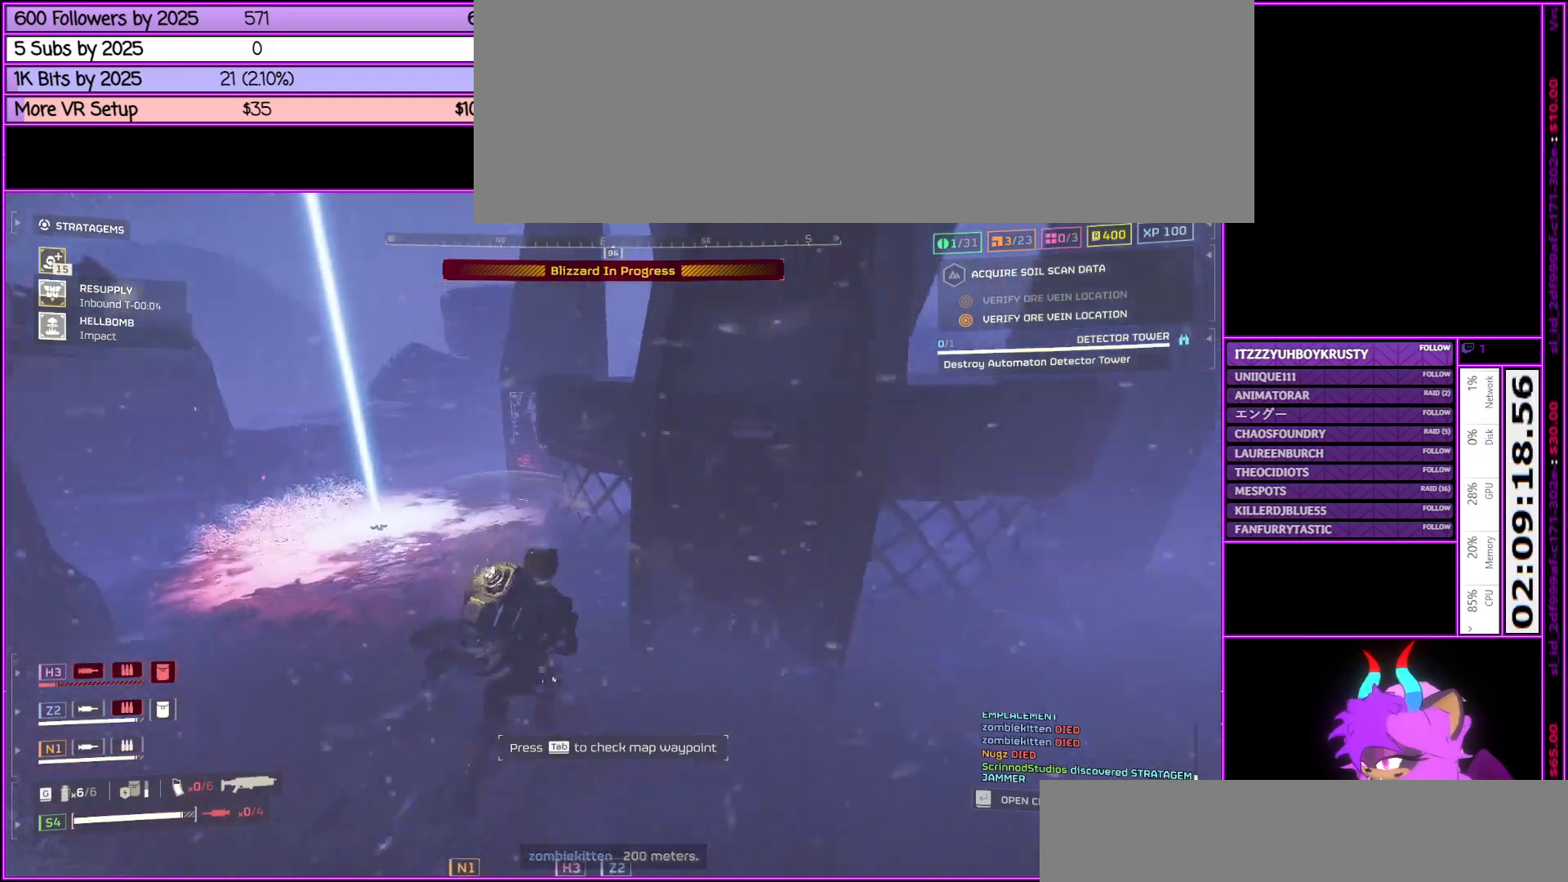
{"keys": ["w"], "mouse": [], "events": [[383, "w", "down"], [483, "a", "up"]]}
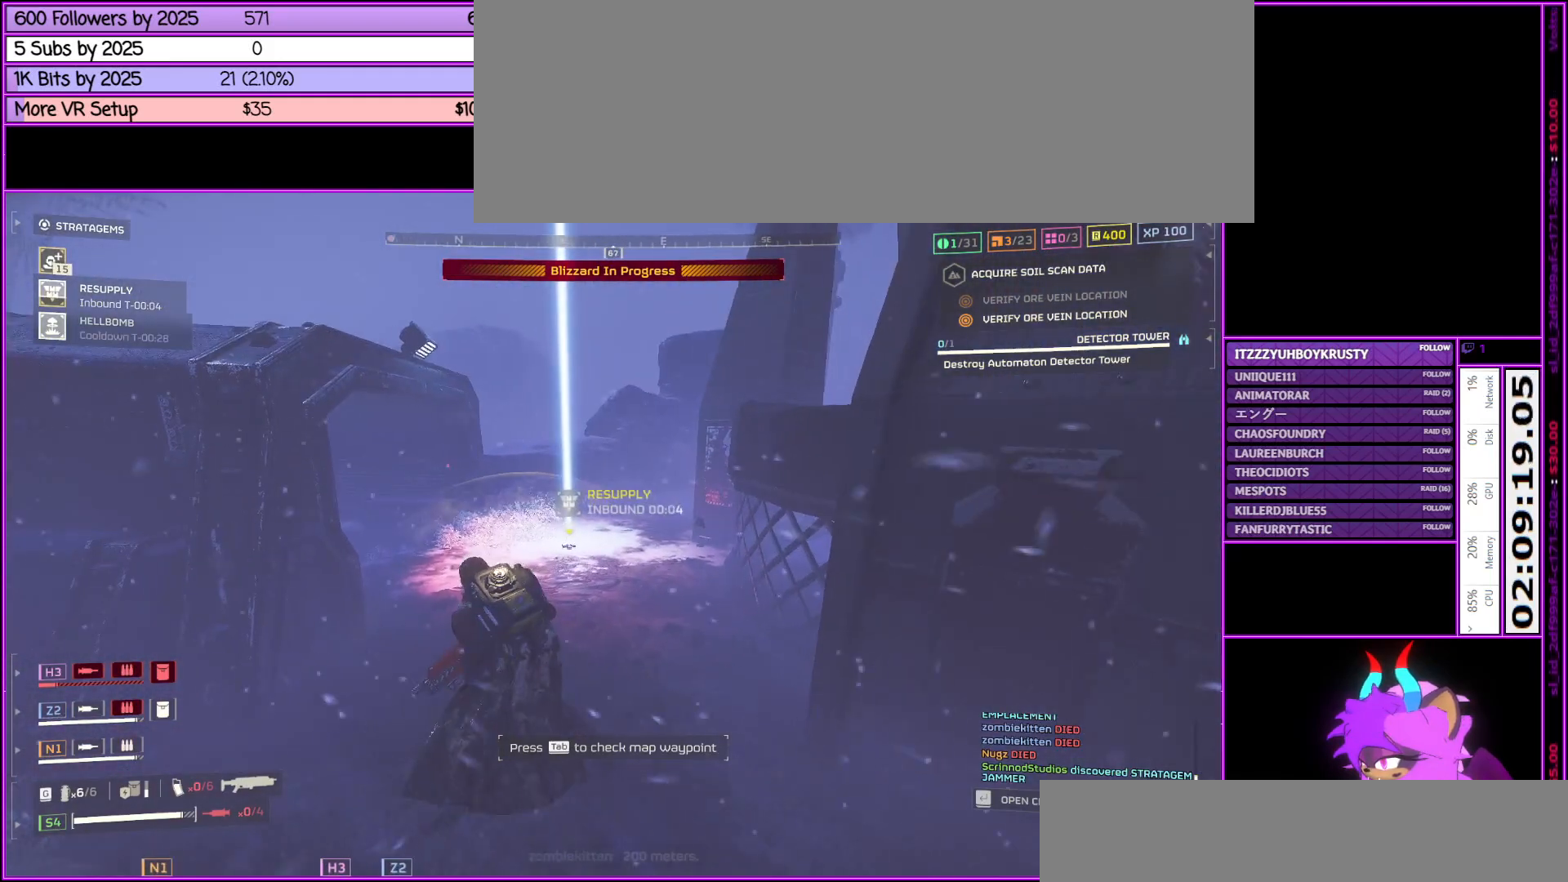
{"keys": ["a", "w"], "mouse": [], "events": [[33, "w", "up"], [317, "a", "down"], [500, "w", "down"]]}
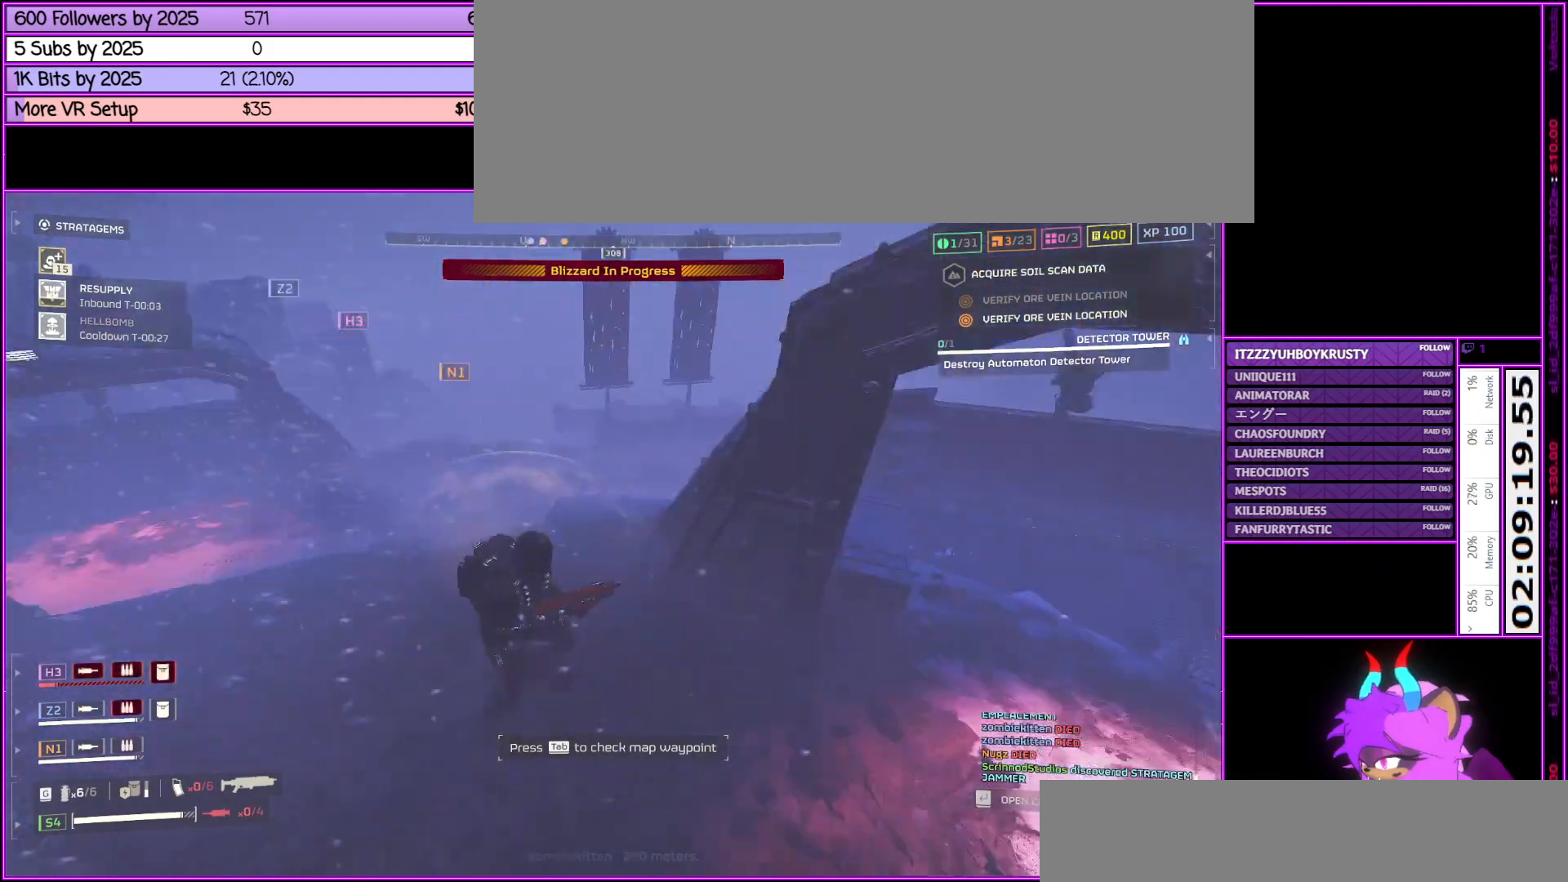
{"keys": [], "mouse": [], "events": [[183, "a", "up"], [233, "w", "up"]]}
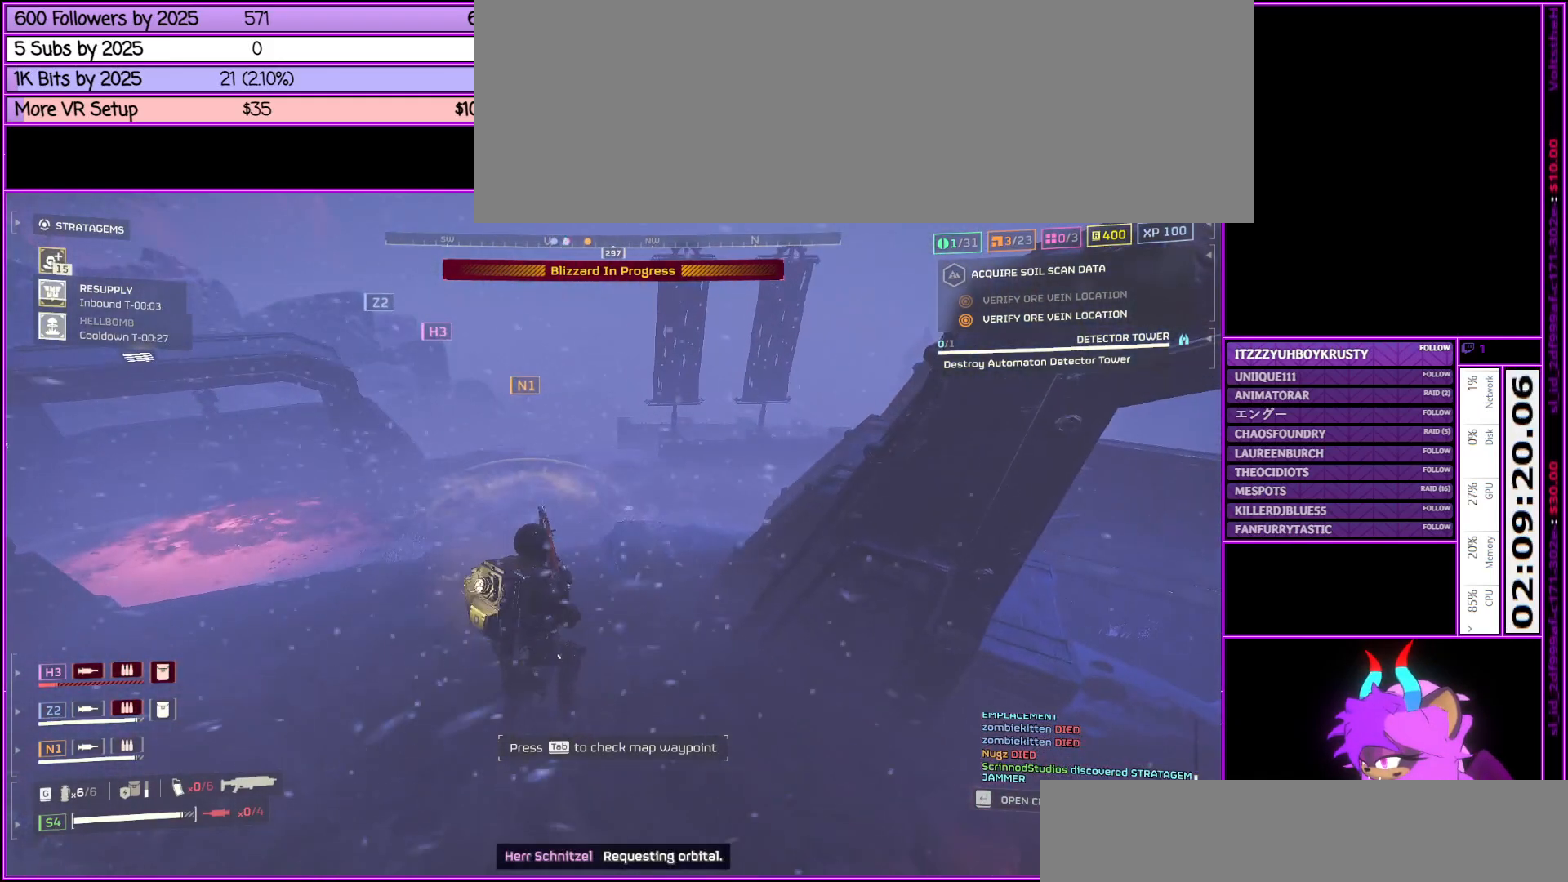
{"keys": ["a"], "mouse": [], "events": [[100, "a", "down"]]}
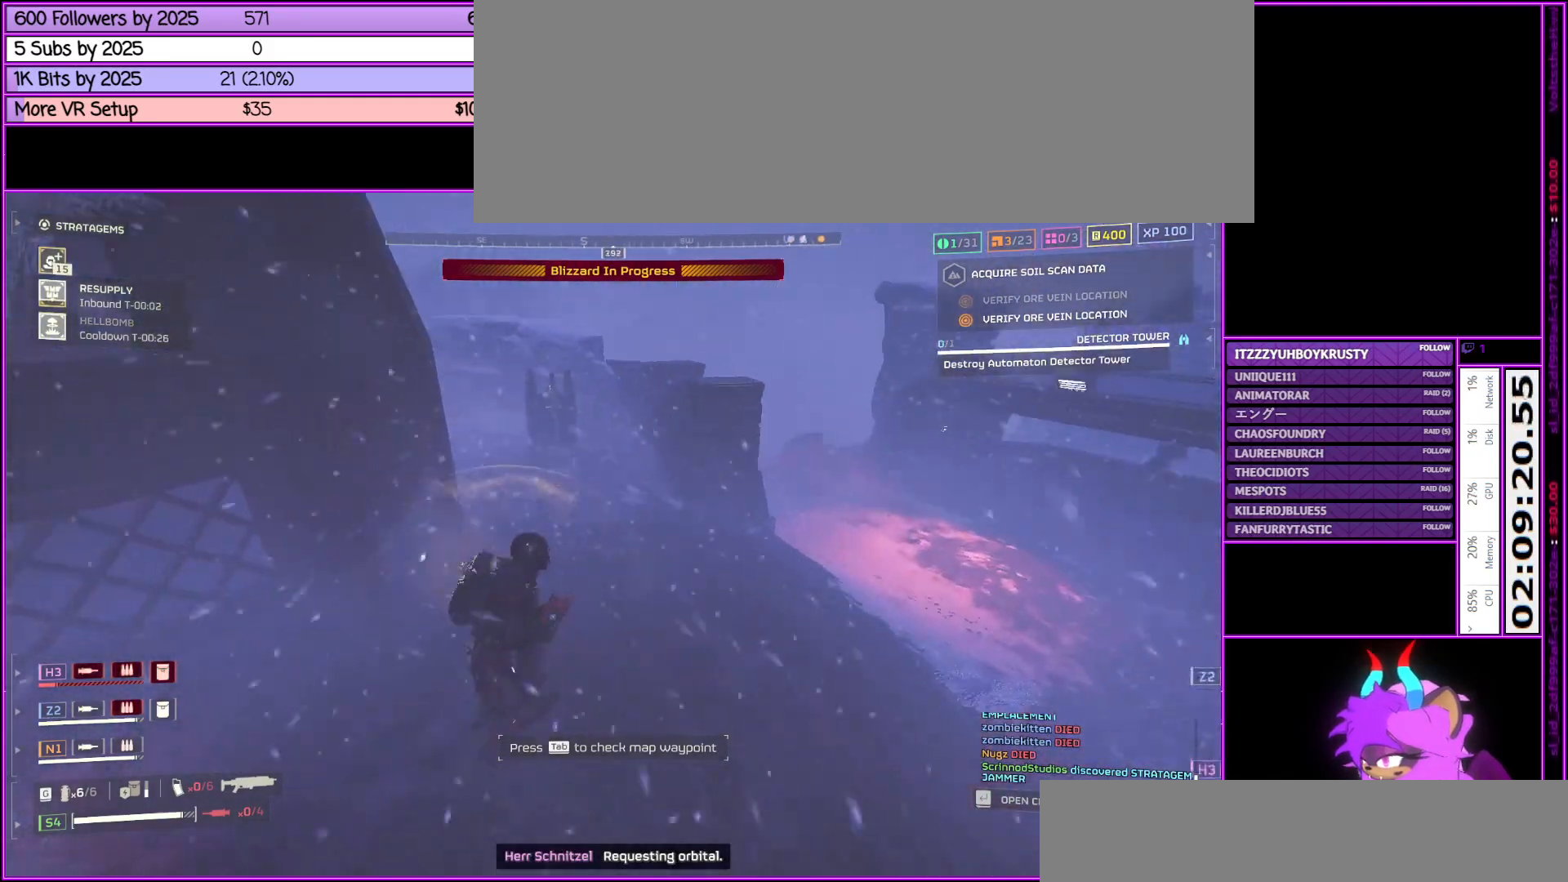
{"keys": [], "mouse": [], "events": [[167, "a", "up"]]}
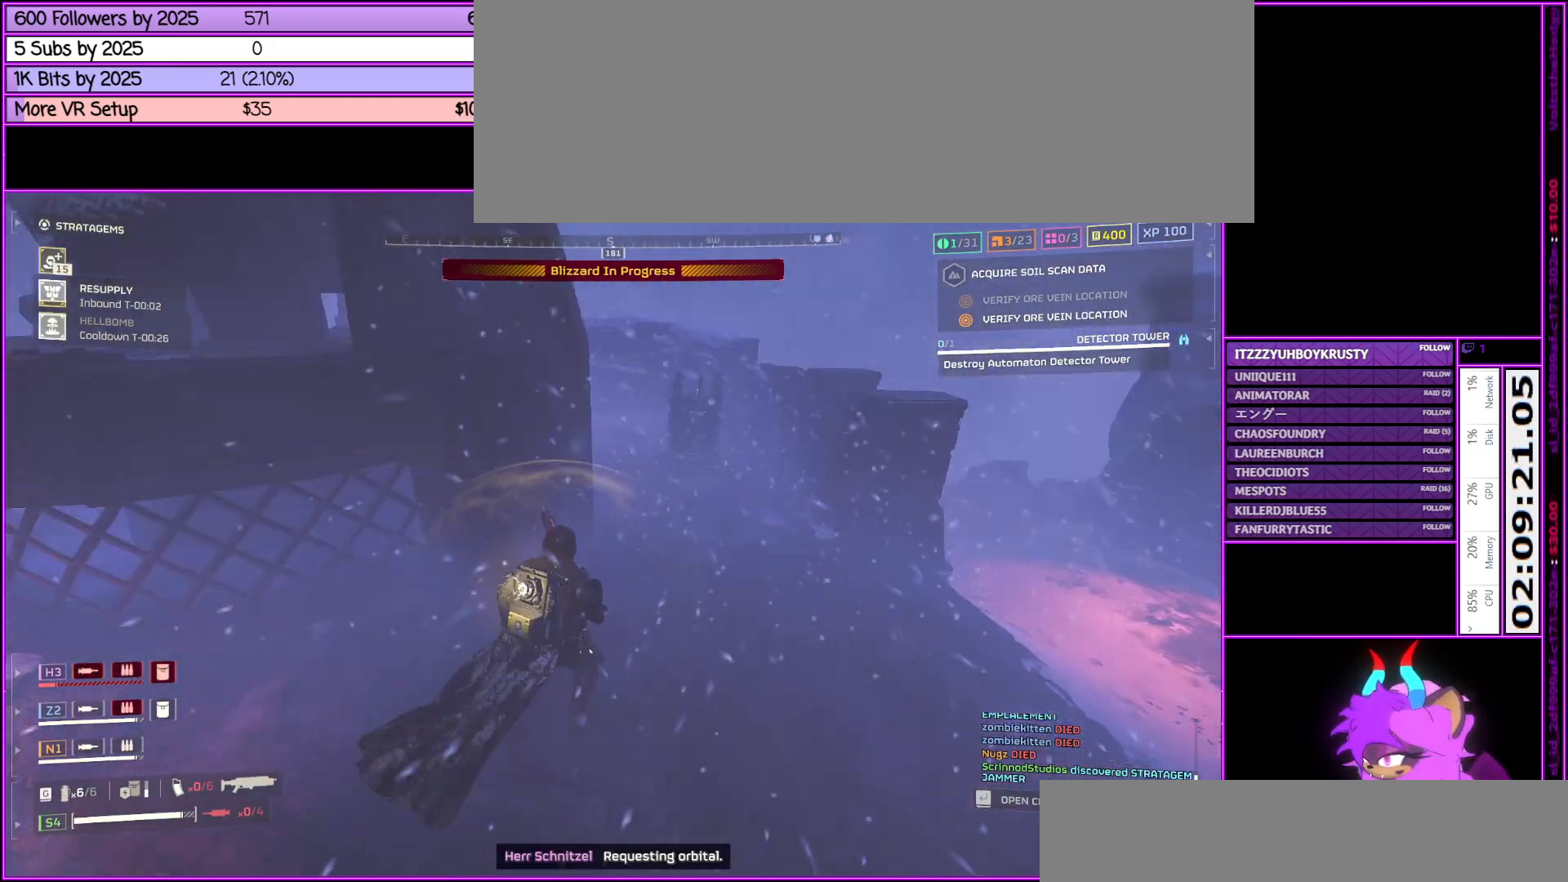
{"keys": ["a"], "mouse": [], "events": [[83, "a", "down"], [233, "a", "up"], [500, "a", "down"]]}
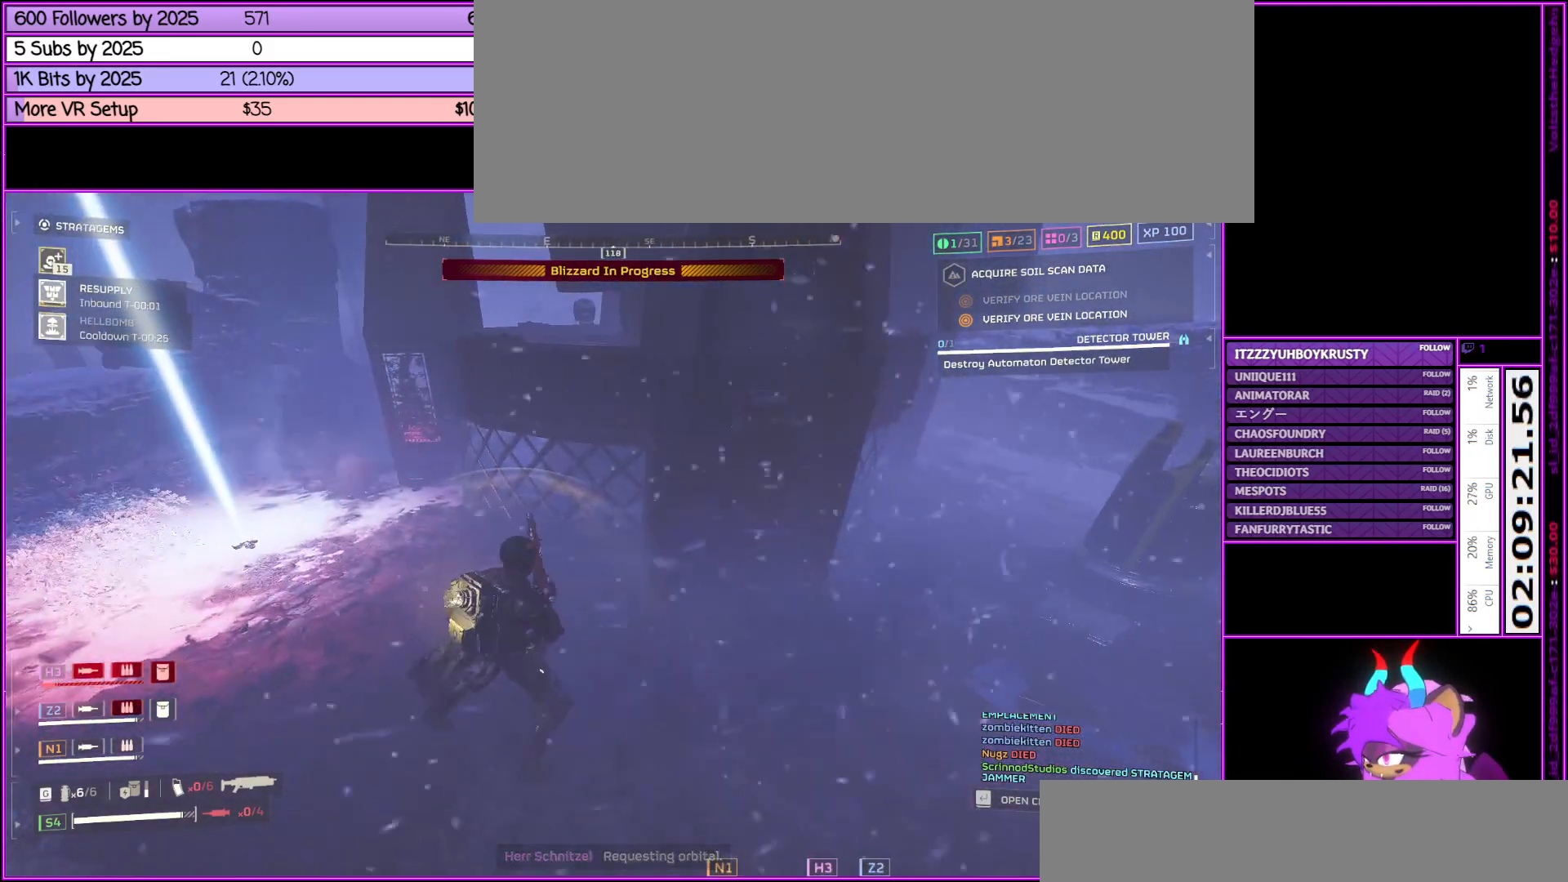
{"keys": [], "mouse": [], "events": [[100, "a", "up"]]}
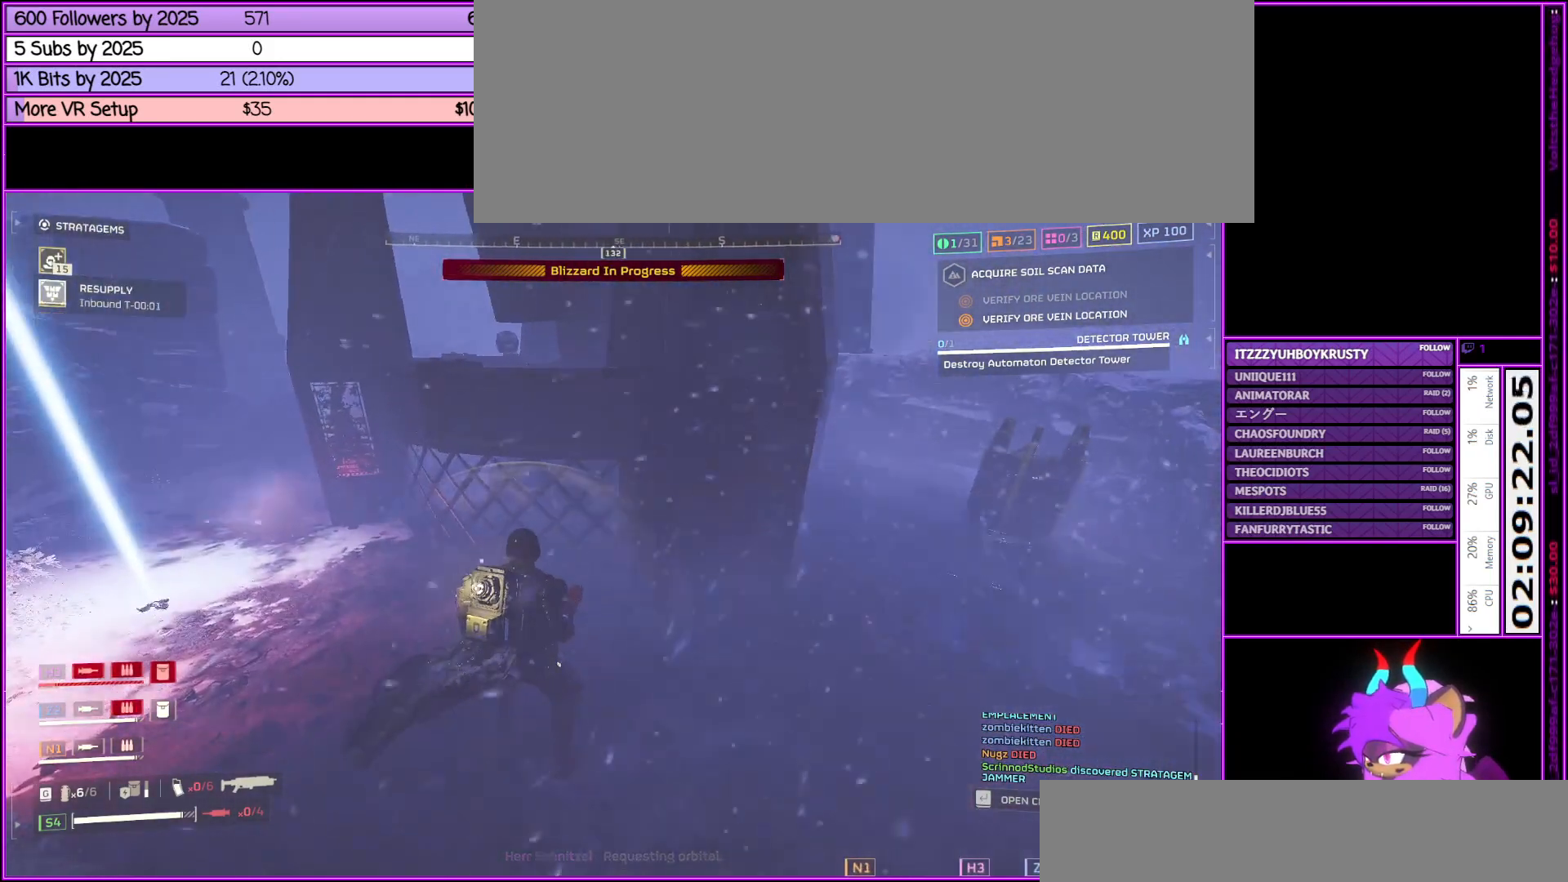
{"keys": [], "mouse": [], "events": []}
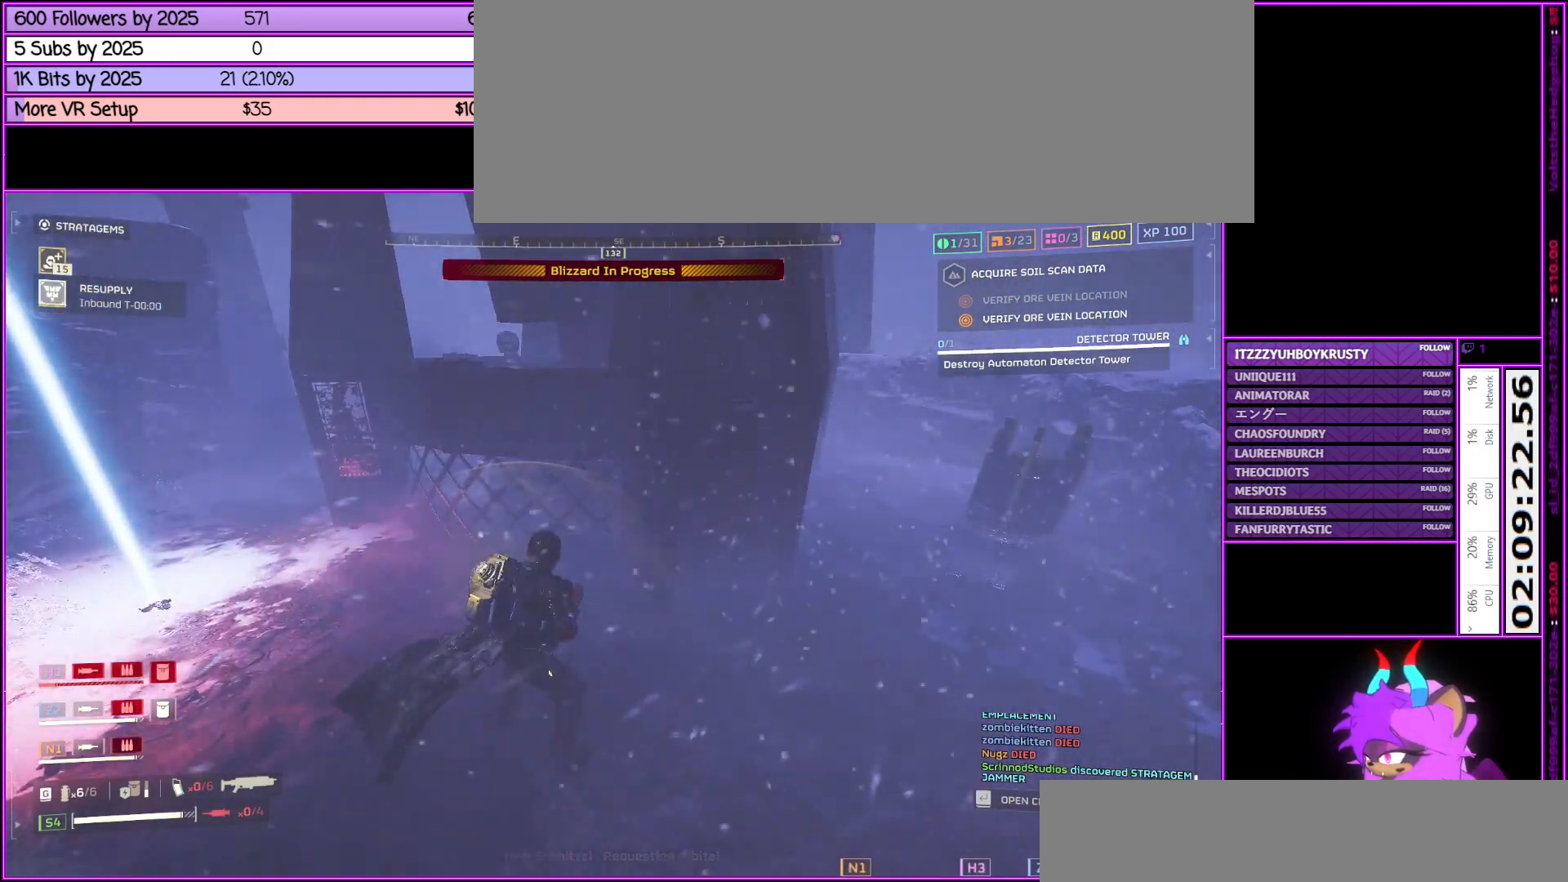
{"keys": ["a"], "mouse": [], "events": [[467, "a", "down"]]}
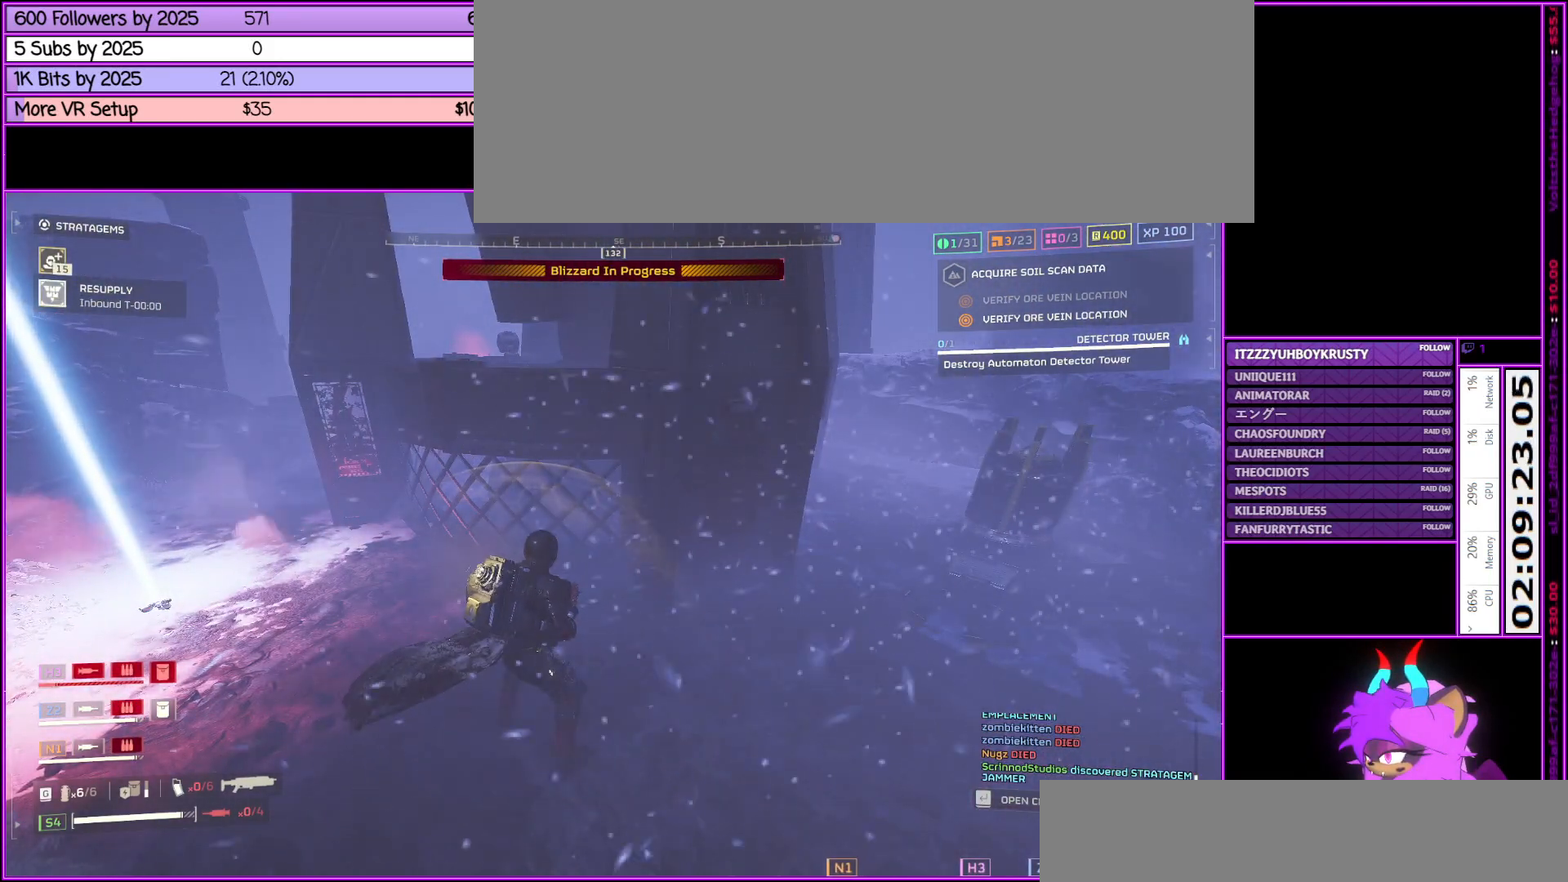
{"keys": [], "mouse": [], "events": [[117, "a", "up"]]}
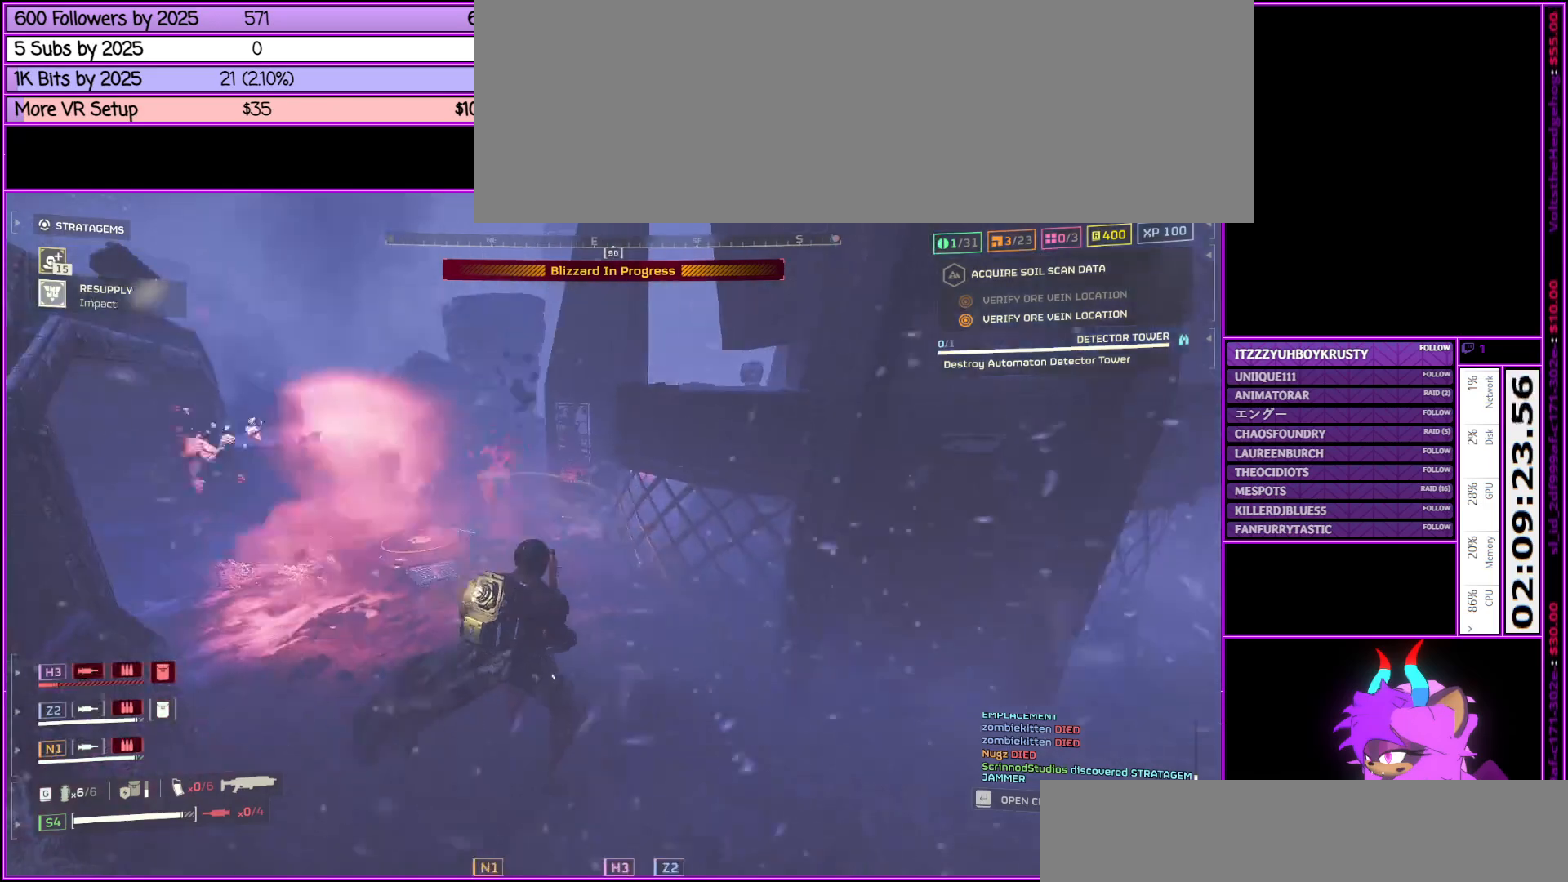
{"keys": ["a", "w"], "mouse": [], "events": [[33, "a", "down"], [33, "w", "down"]]}
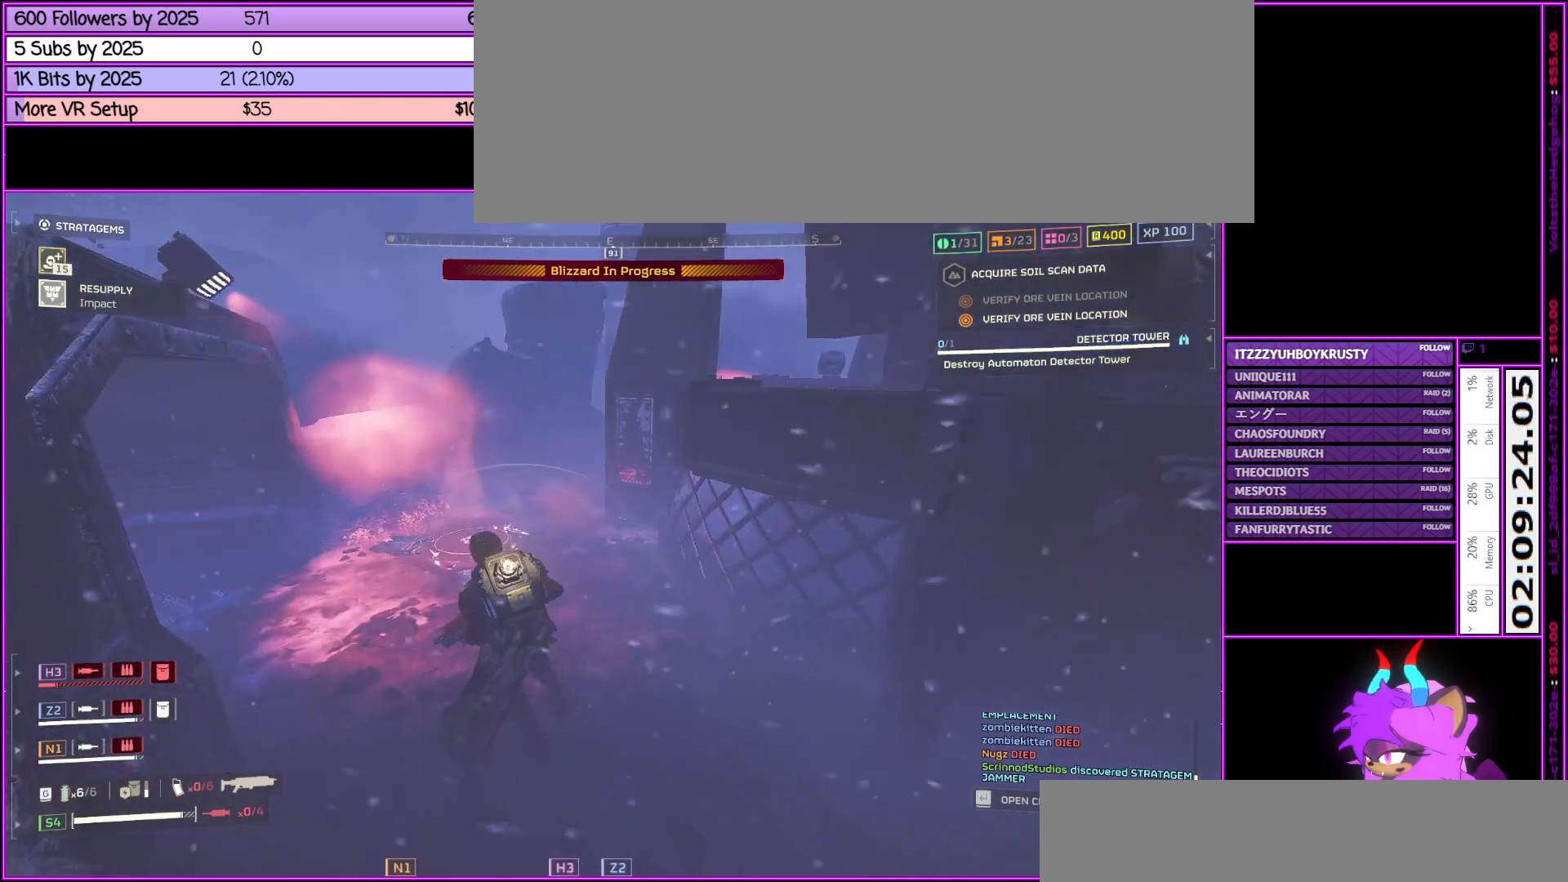
{"keys": ["w"], "mouse": [], "events": [[50, "a", "up"], [50, "shift_l", "down"], [233, "shift_l", "up"], [333, "a", "down"], [500, "a", "up"]]}
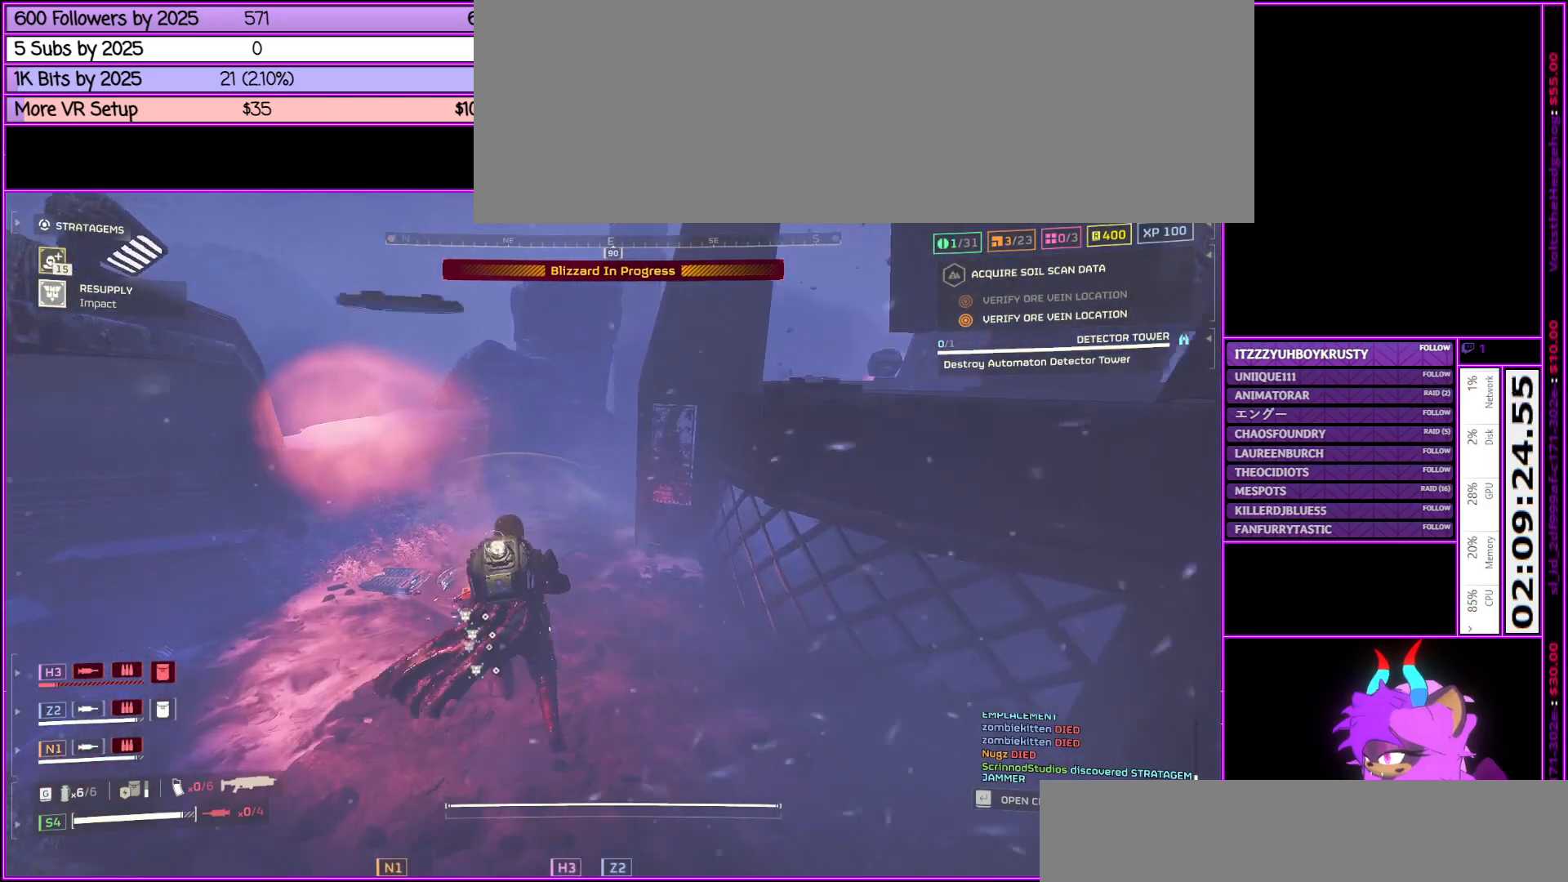
{"keys": [], "mouse": [], "events": [[283, "a", "down"], [333, "w", "up"], [483, "a", "up"]]}
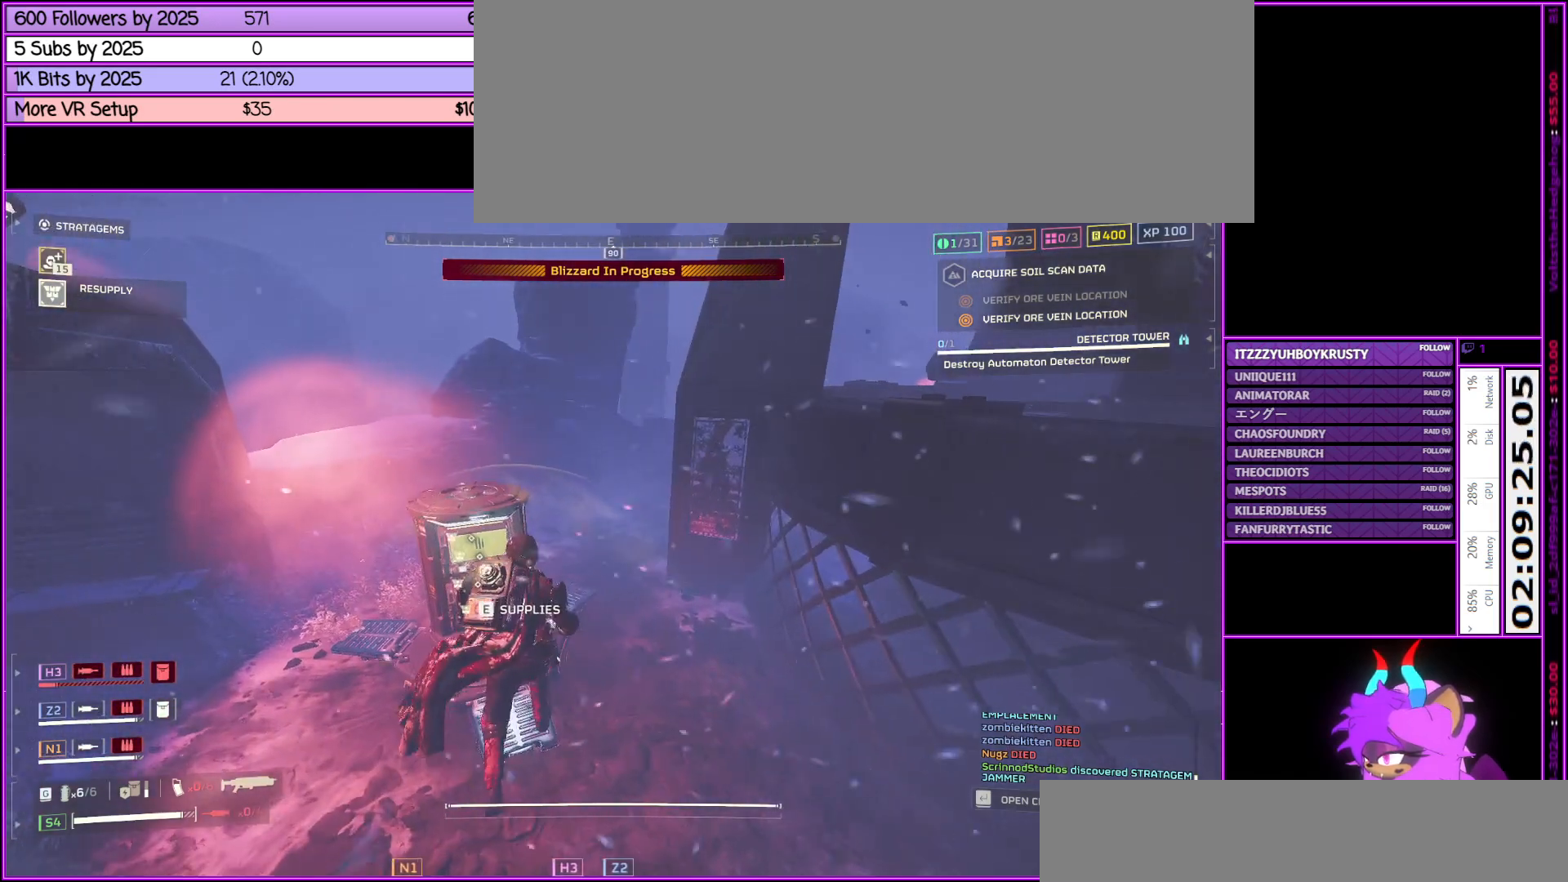
{"keys": ["v"], "mouse": [], "events": [[83, "e", "down"], [167, "e", "up"], [417, "v", "down"]]}
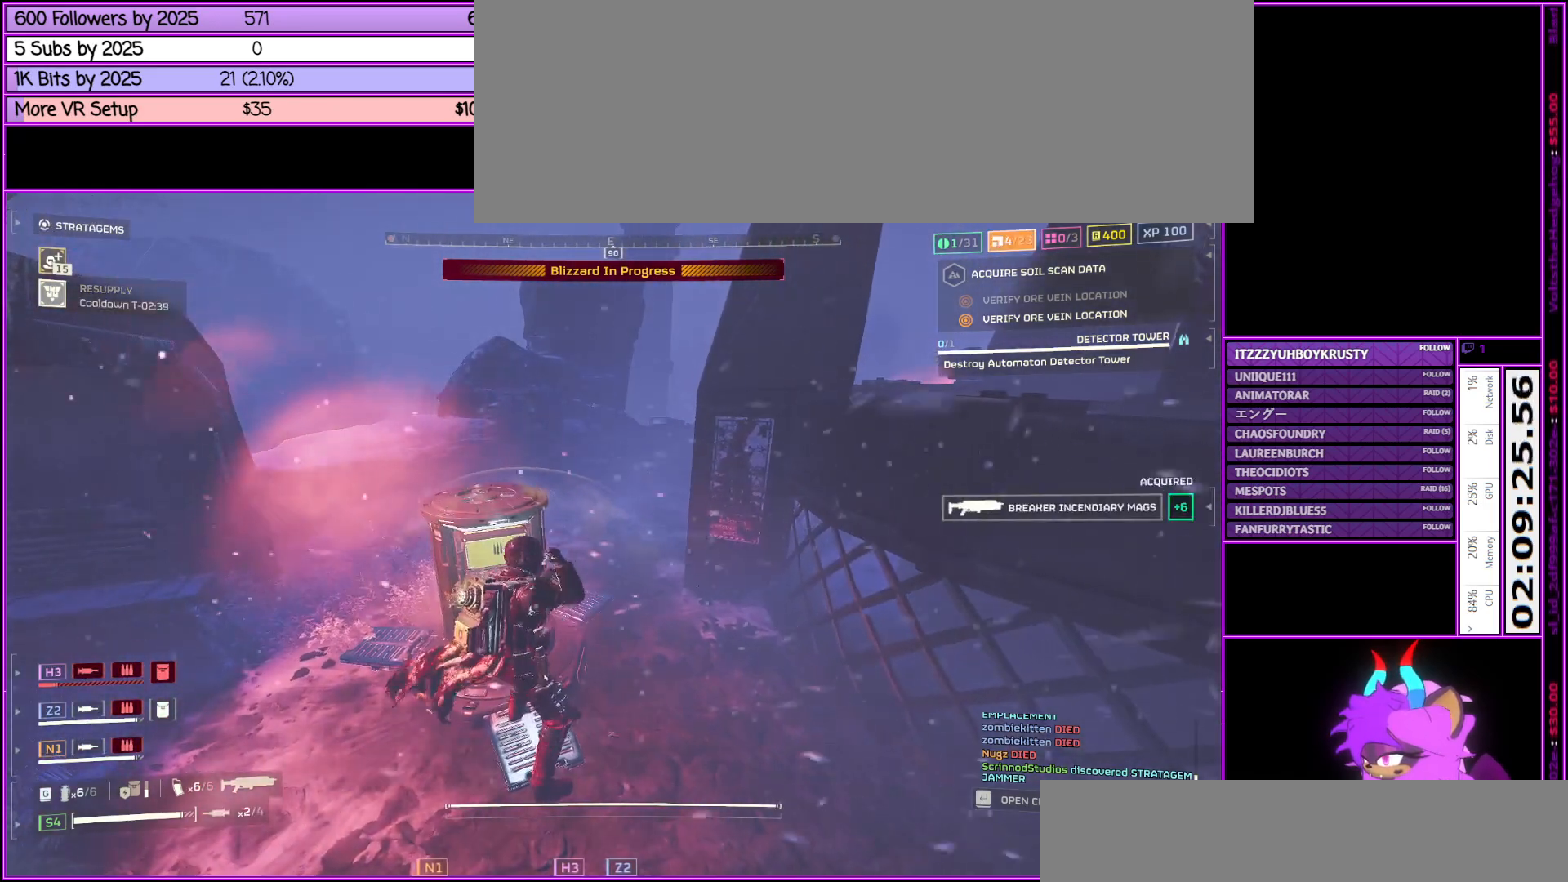
{"keys": [], "mouse": [], "events": [[133, "v", "up"]]}
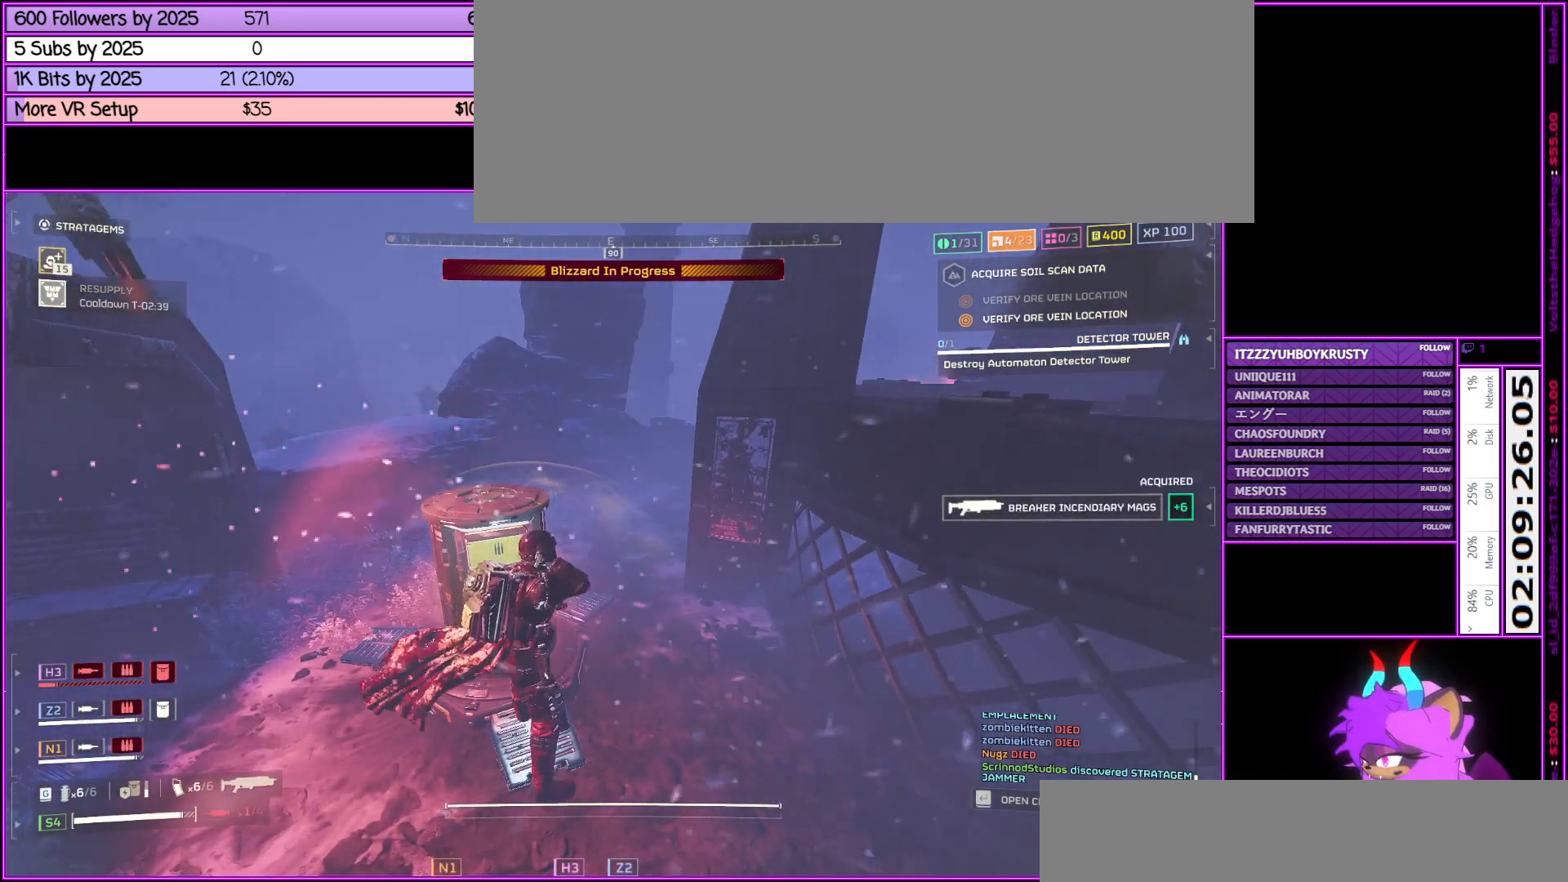
{"keys": ["e"], "mouse": [], "events": [[67, "e", "down"], [200, "e", "up"], [300, "e", "down"], [400, "e", "up"], [433, "e", "down"]]}
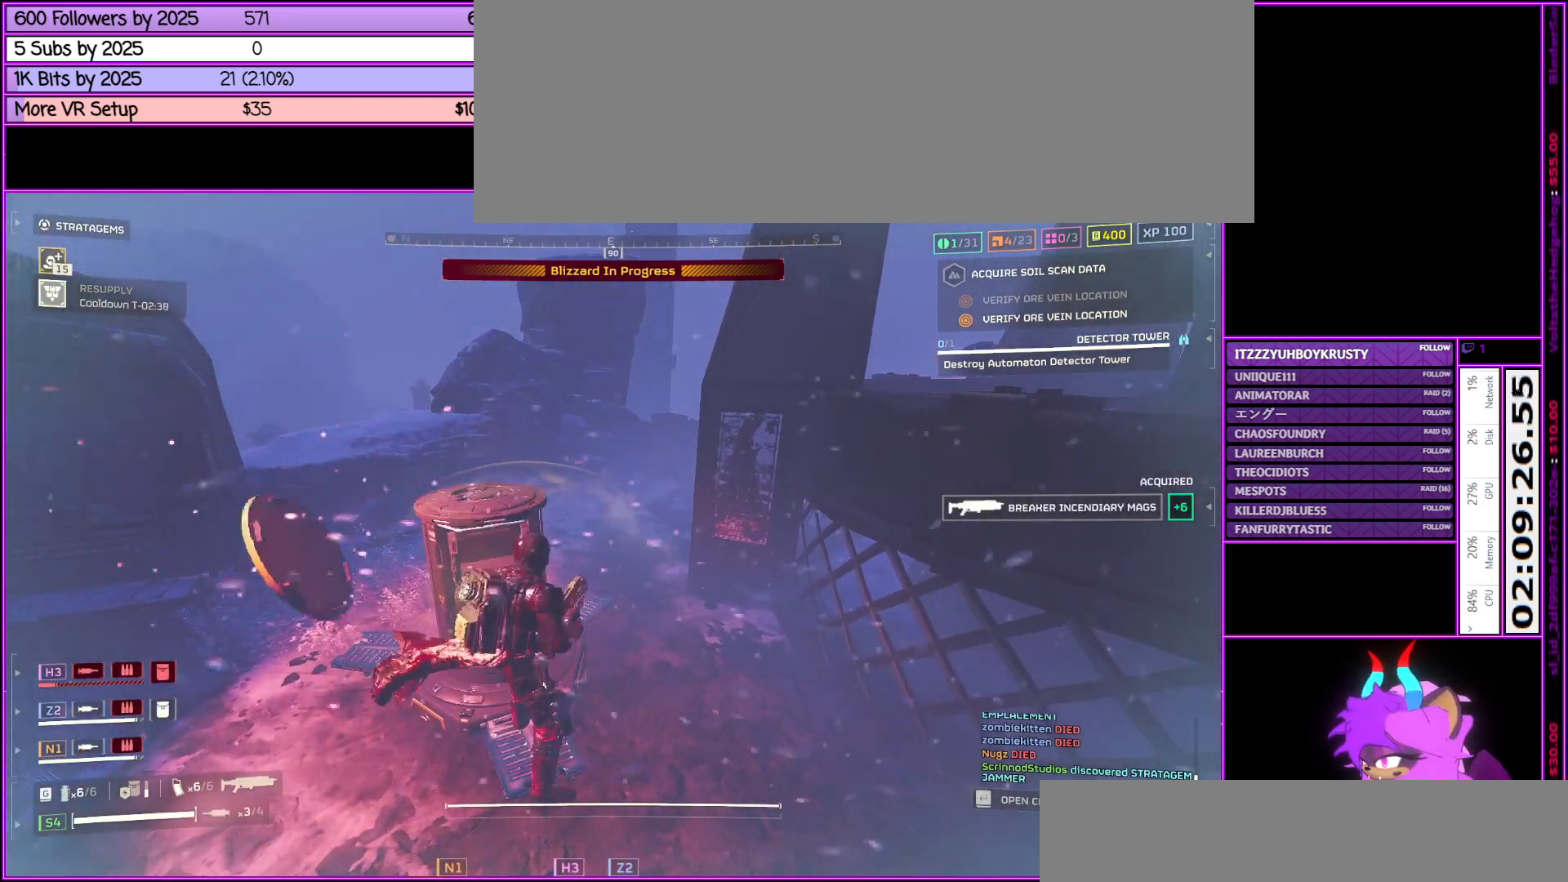
{"keys": ["d", "w"], "mouse": [], "events": [[67, "e", "up"], [167, "e", "down"], [250, "e", "up"], [450, "d", "down"], [500, "w", "down"]]}
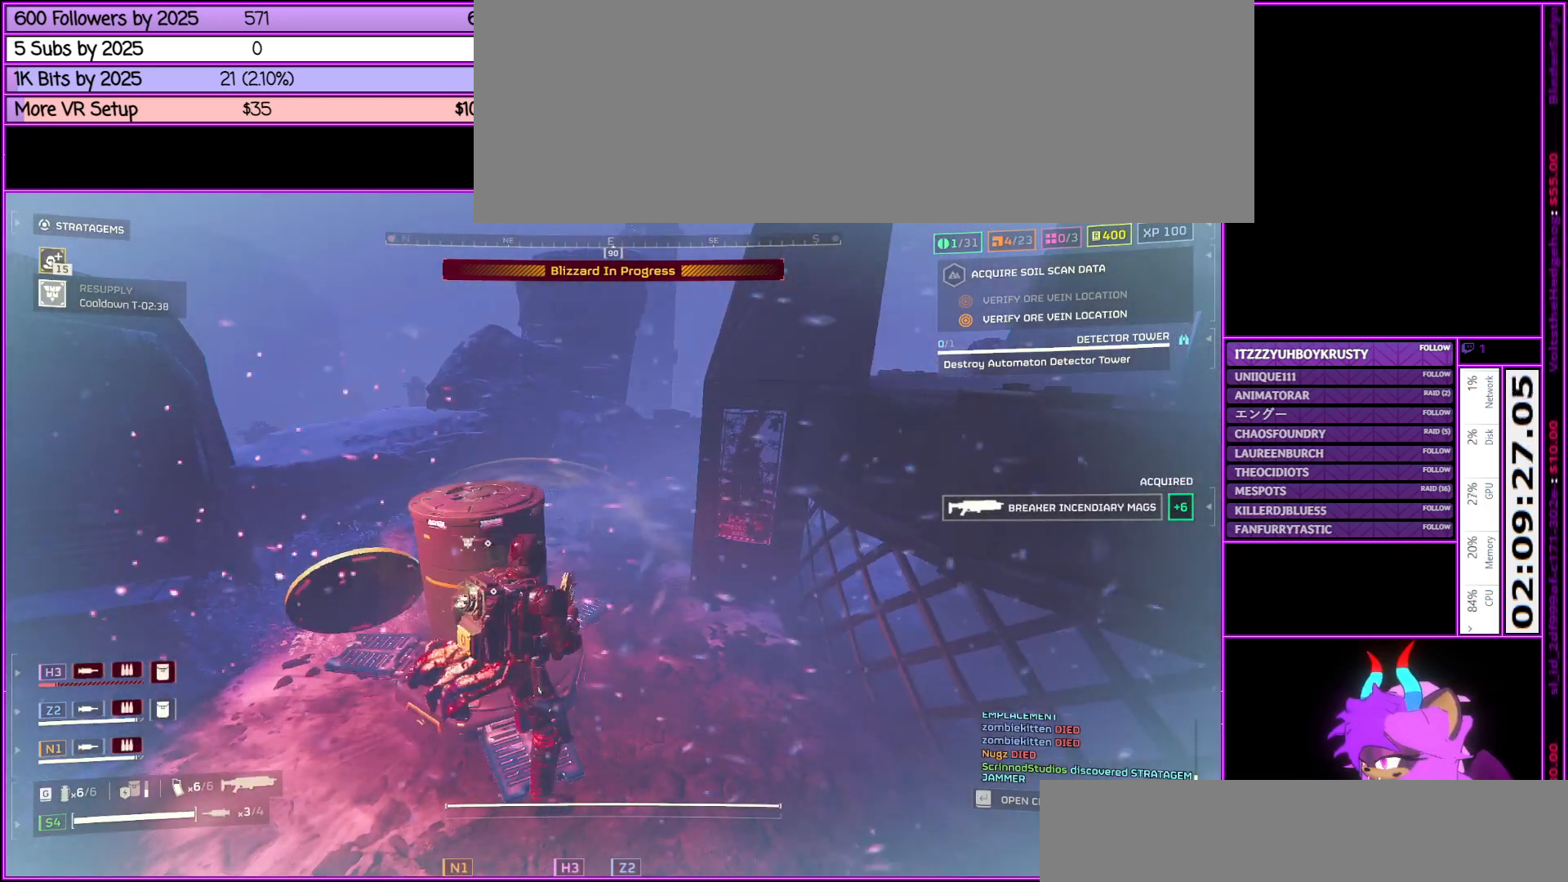
{"keys": ["a", "shift_l", "w"], "mouse": [], "events": [[100, "shift_l", "down"], [233, "d", "up"], [433, "a", "down"]]}
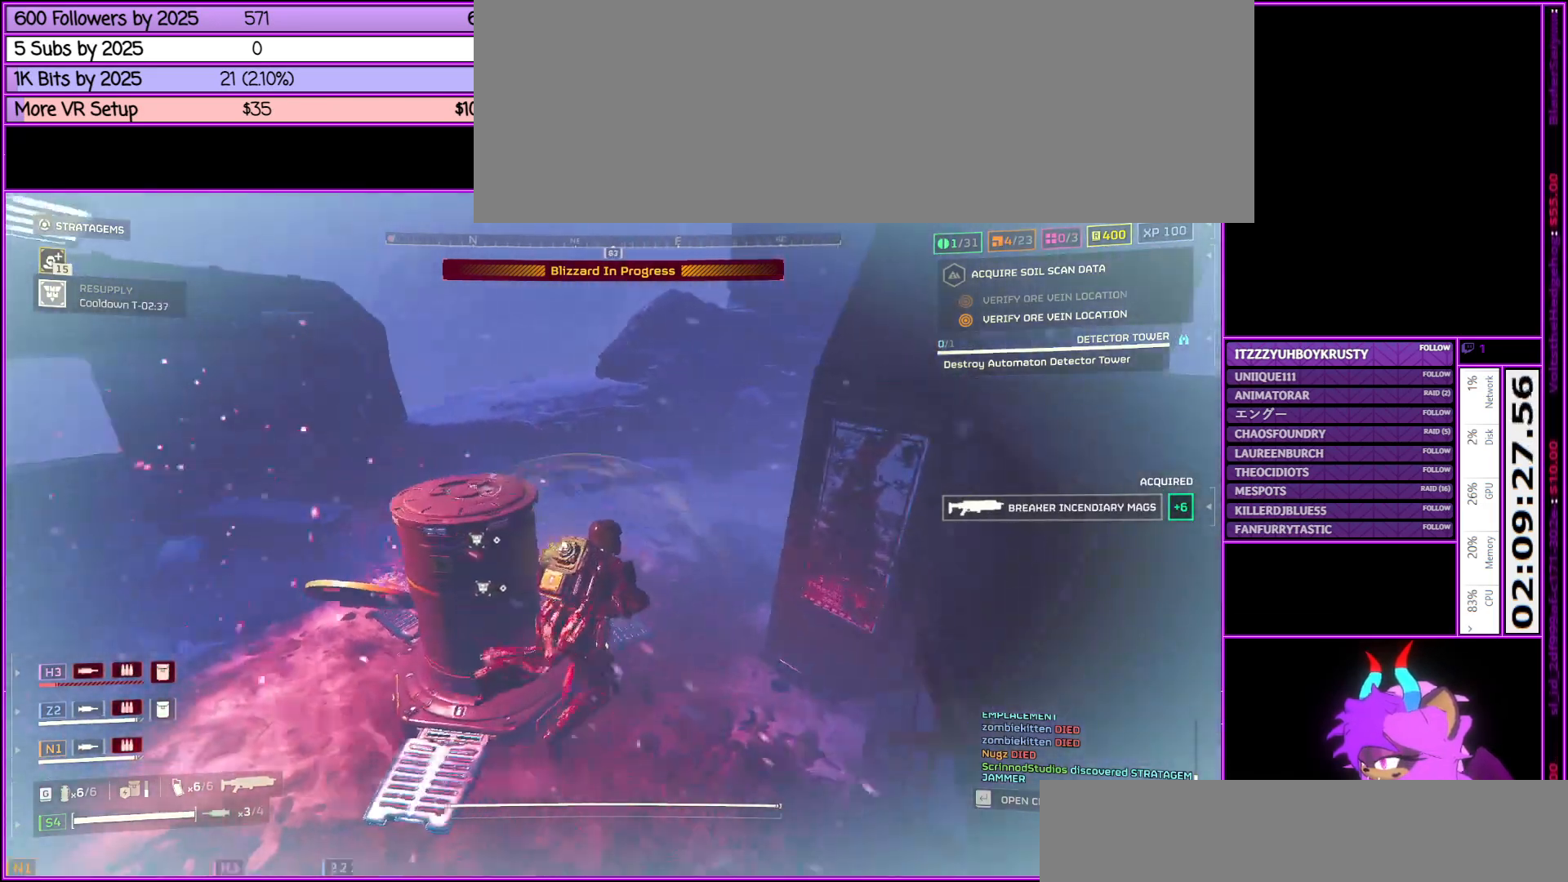
{"keys": ["e", "shift_l"], "mouse": [], "events": [[50, "e", "down"], [100, "a", "up"], [100, "w", "up"], [200, "e", "up"], [383, "e", "down"]]}
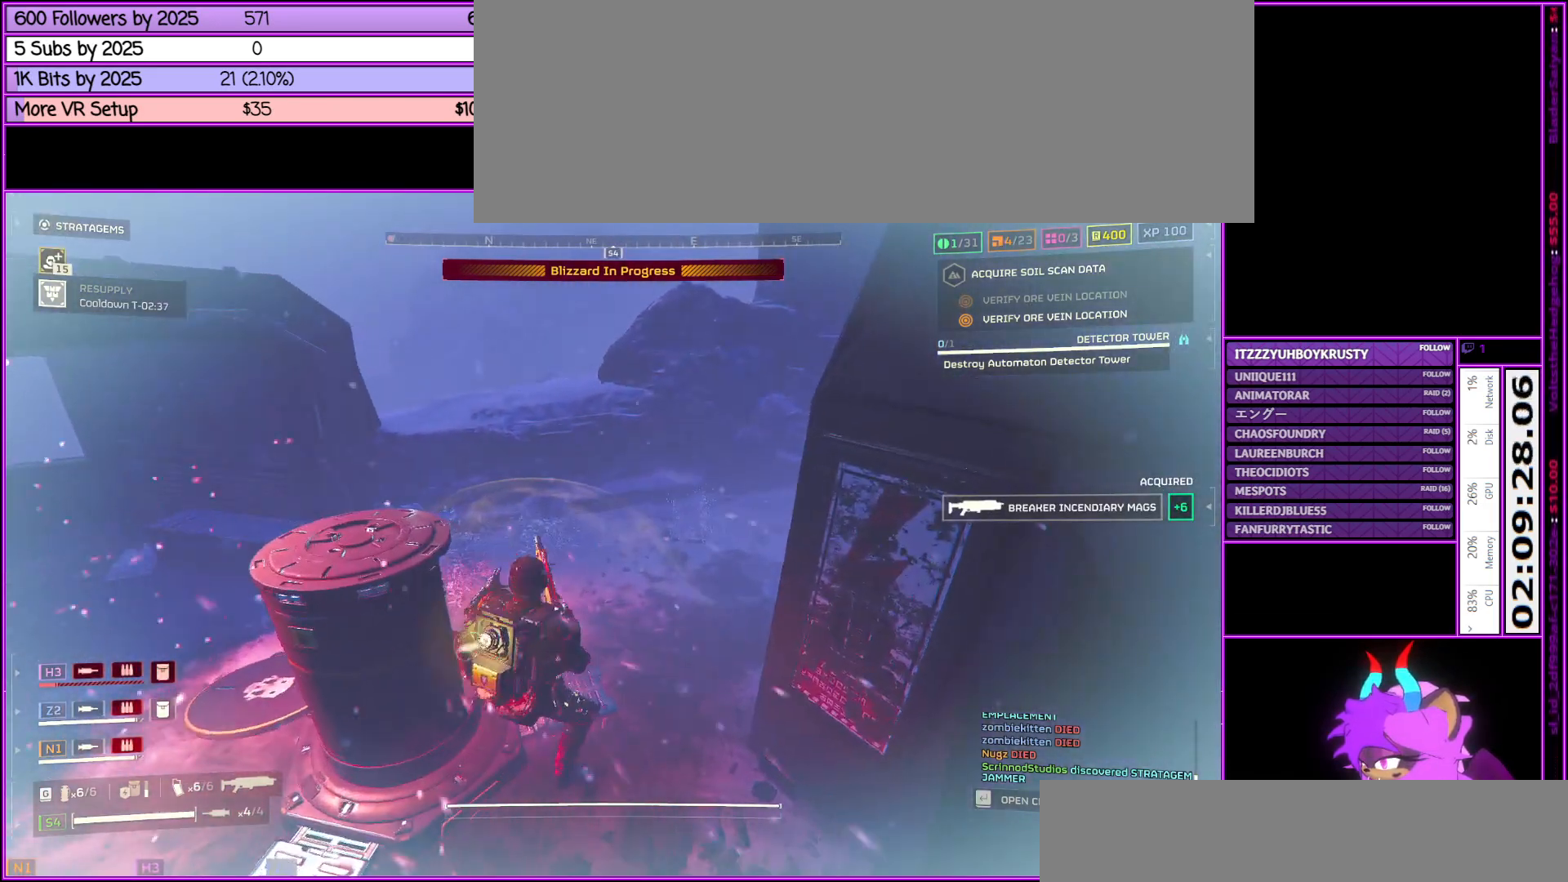
{"keys": ["d", "shift_l", "w"], "mouse": [], "events": [[33, "e", "up"], [117, "d", "down"], [317, "w", "down"]]}
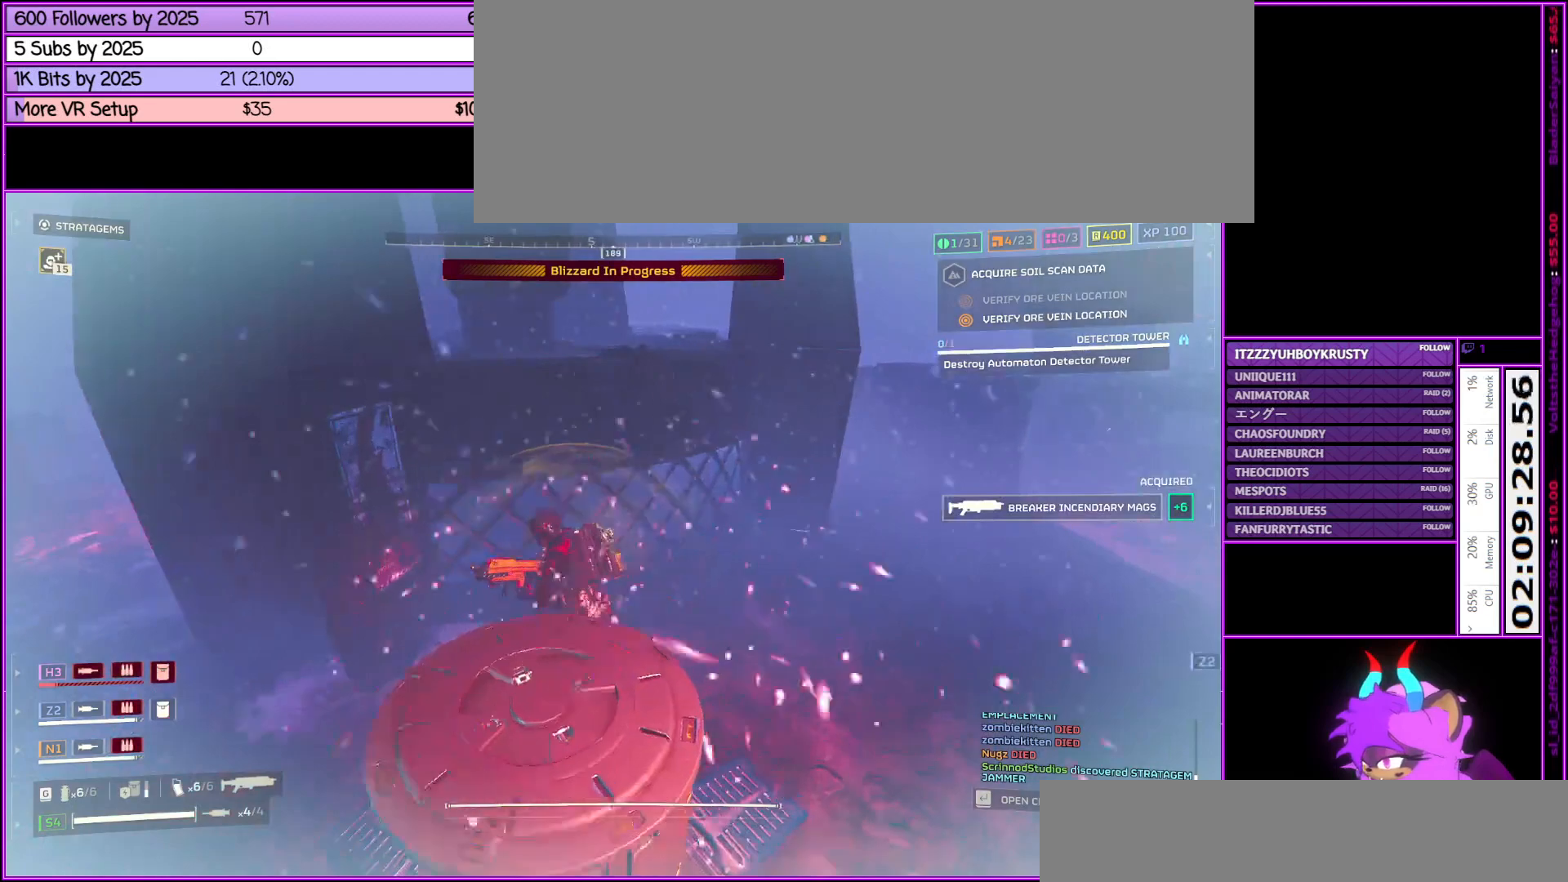
{"keys": ["d", "shift_l", "w"], "mouse": [], "events": []}
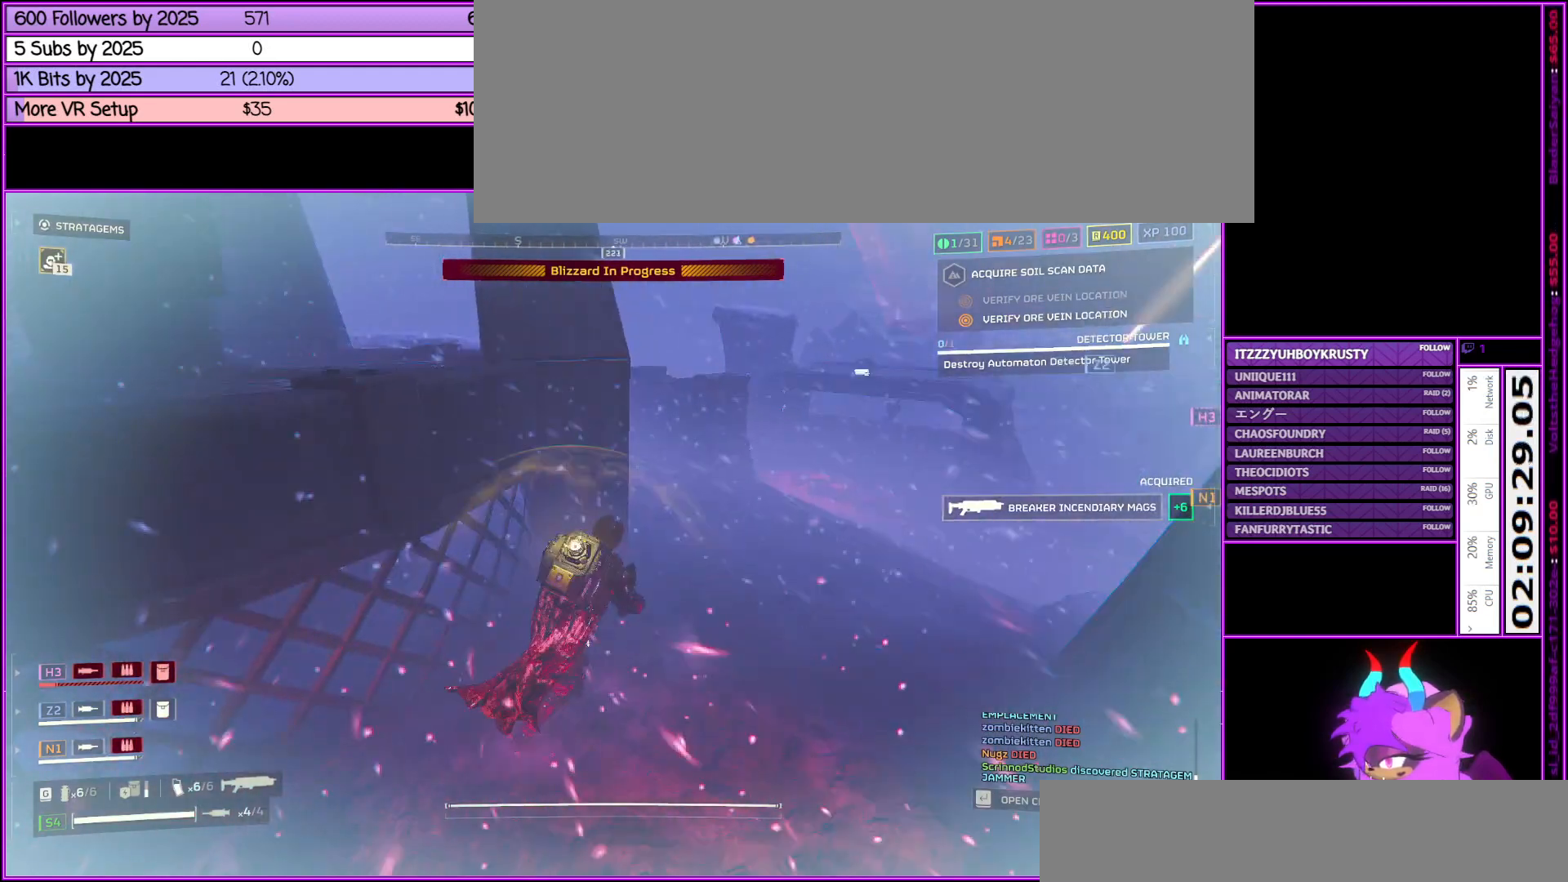
{"keys": ["d", "shift_l", "w"], "mouse": [], "events": []}
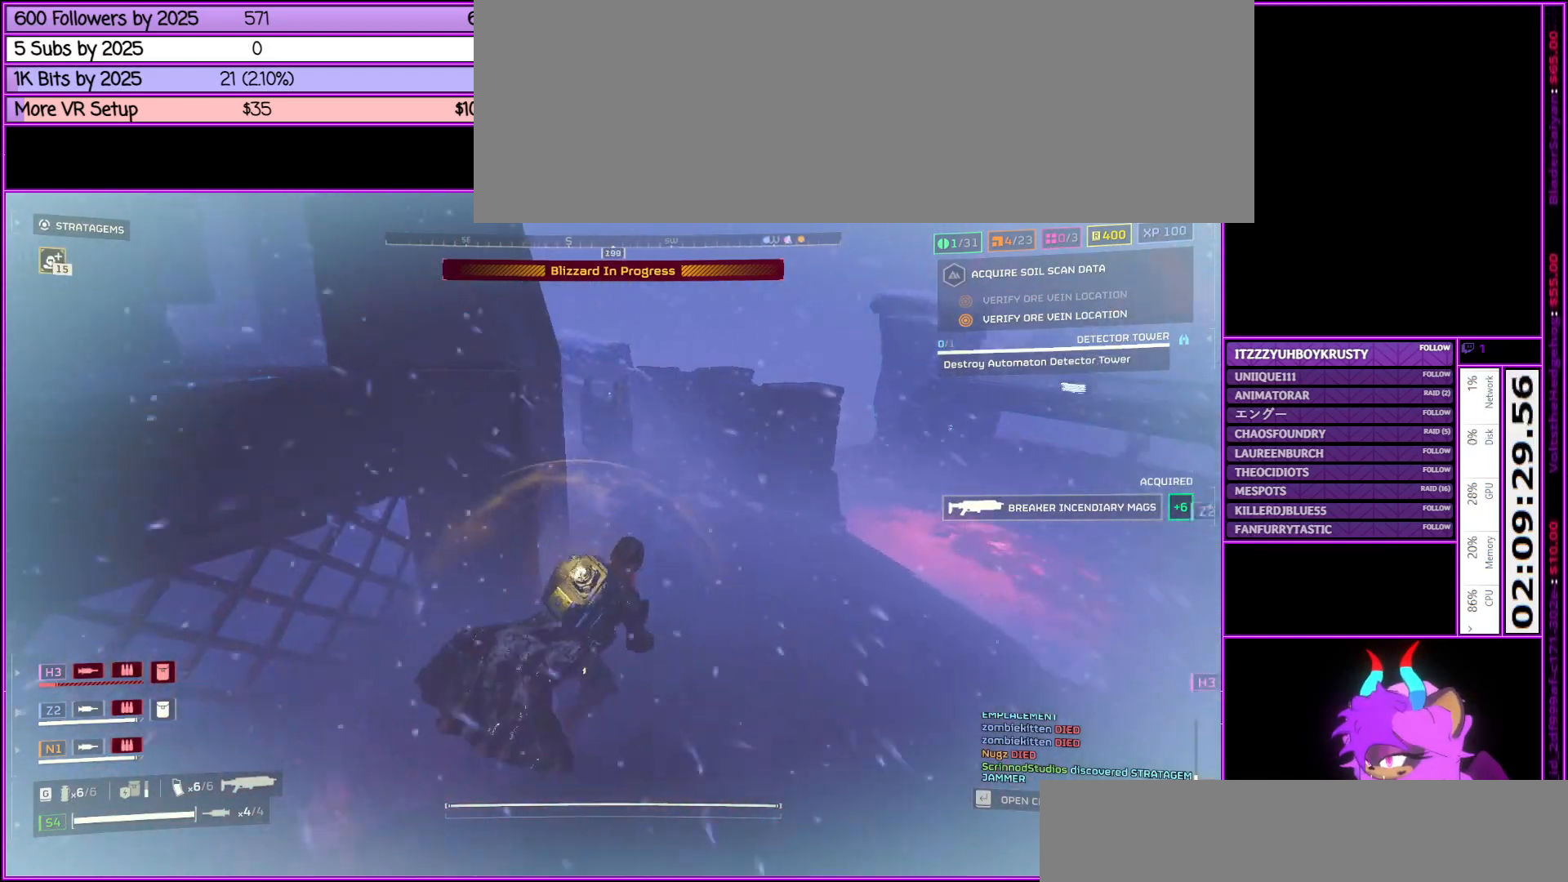
{"keys": ["shift_l", "w"], "mouse": [], "events": [[33, "d", "up"]]}
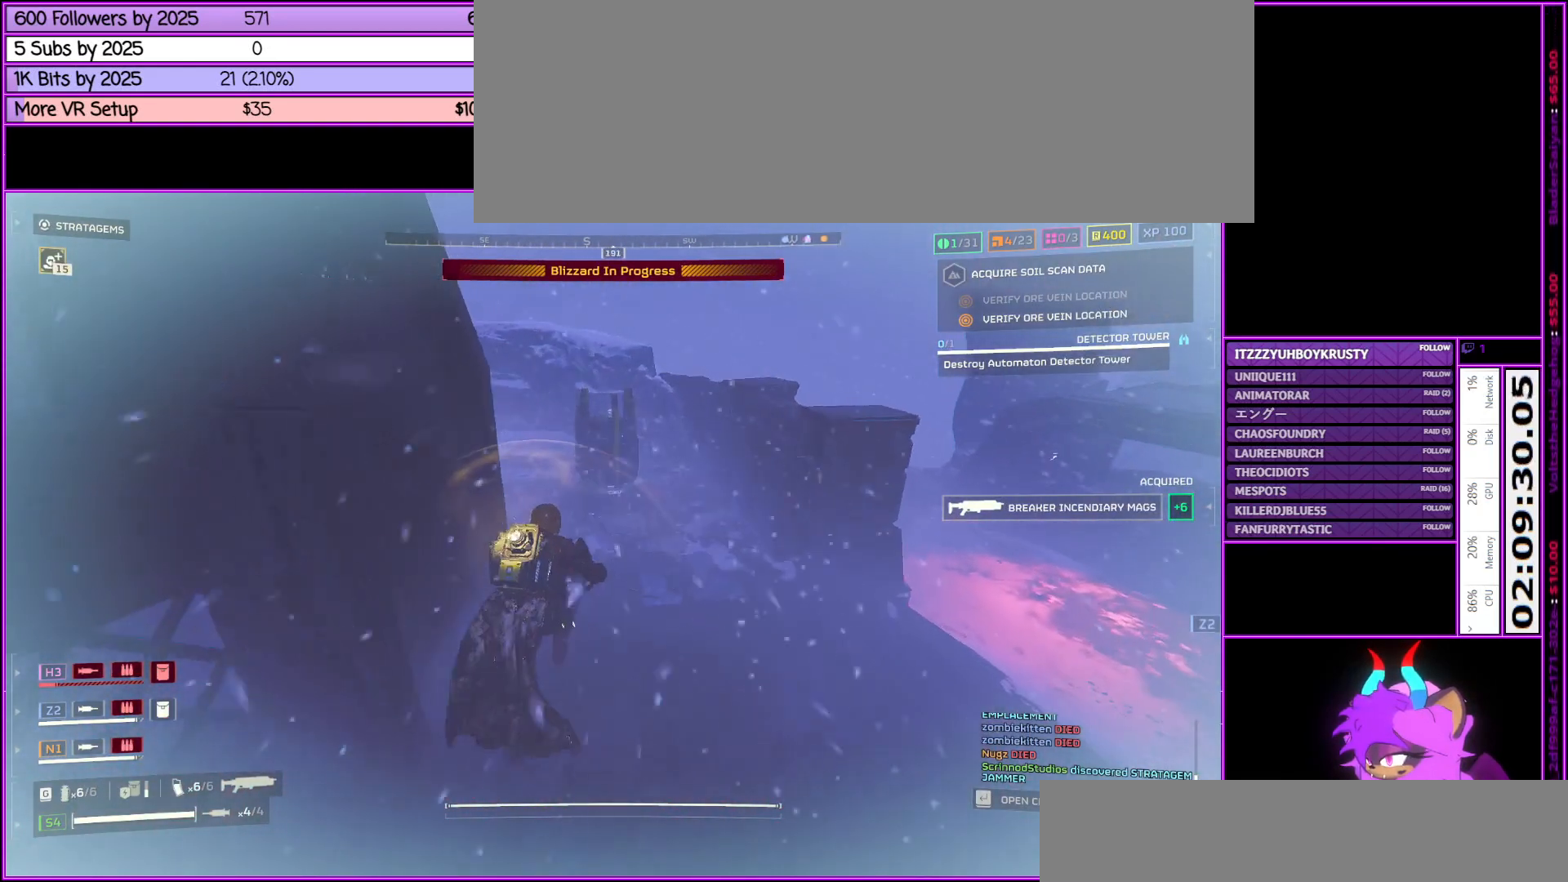
{"keys": ["shift_l", "w"], "mouse": [], "events": []}
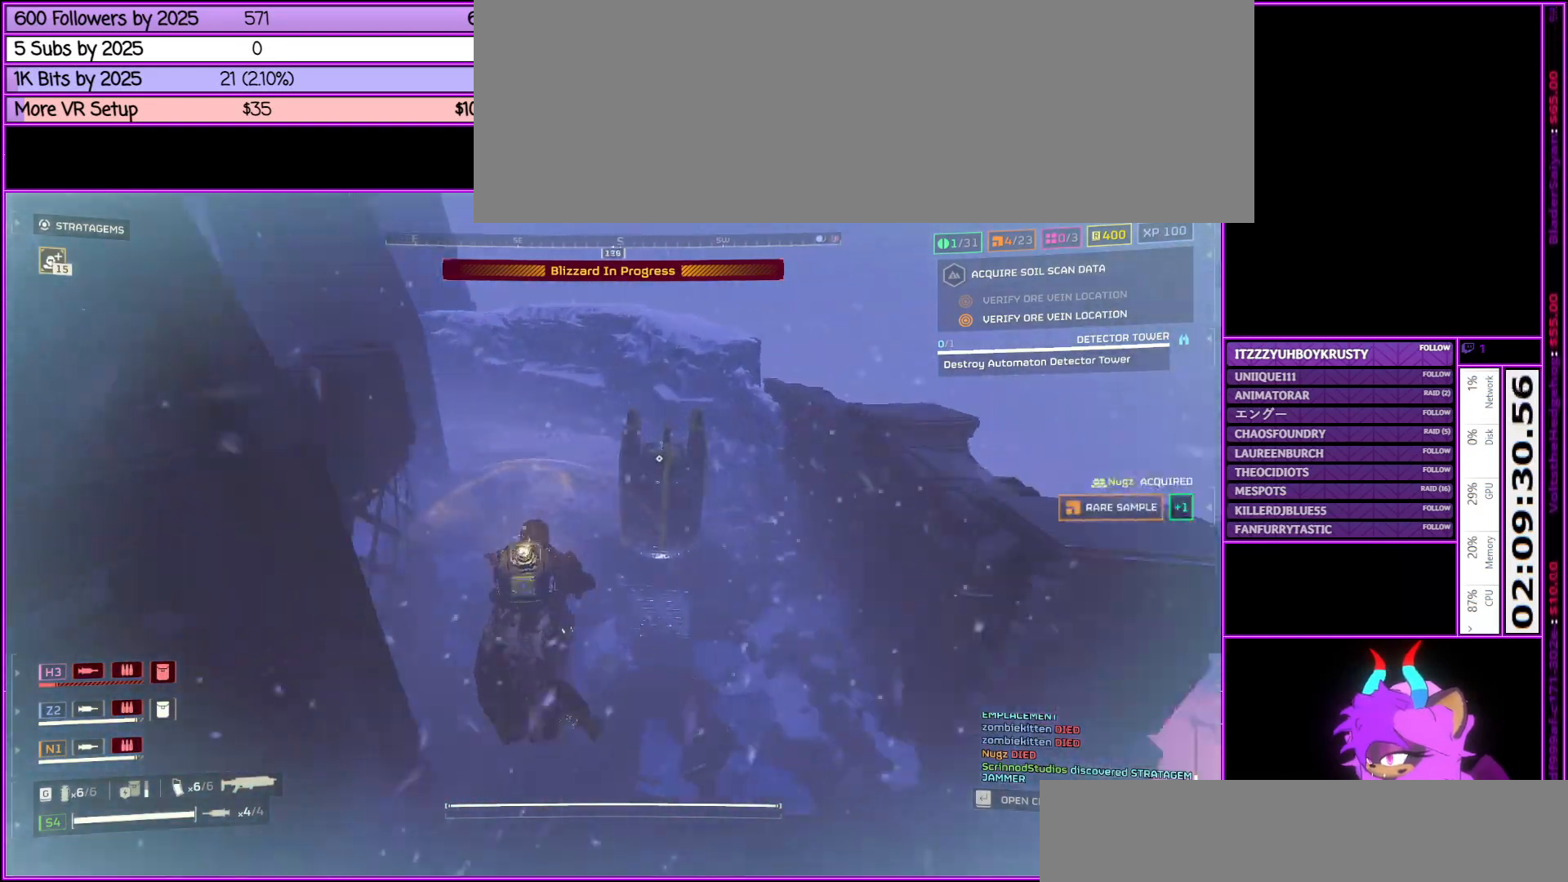
{"keys": ["shift_l", "w"], "mouse": [], "events": []}
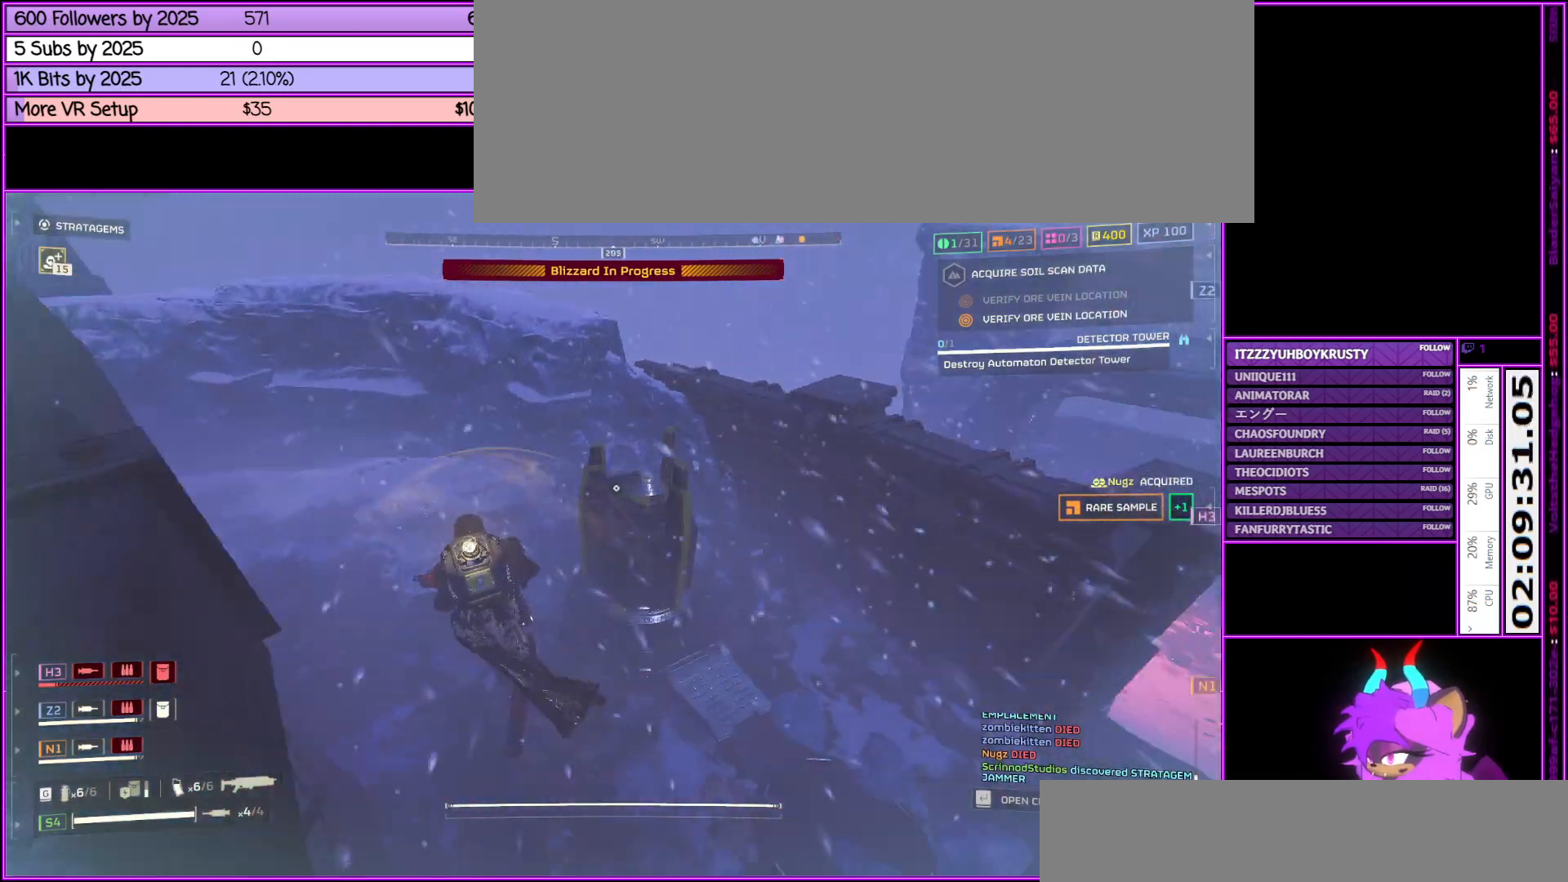
{"keys": ["e"], "mouse": [], "events": [[33, "a", "down"], [117, "a", "up"], [417, "e", "down"], [450, "w", "up"], [500, "shift_l", "up"]]}
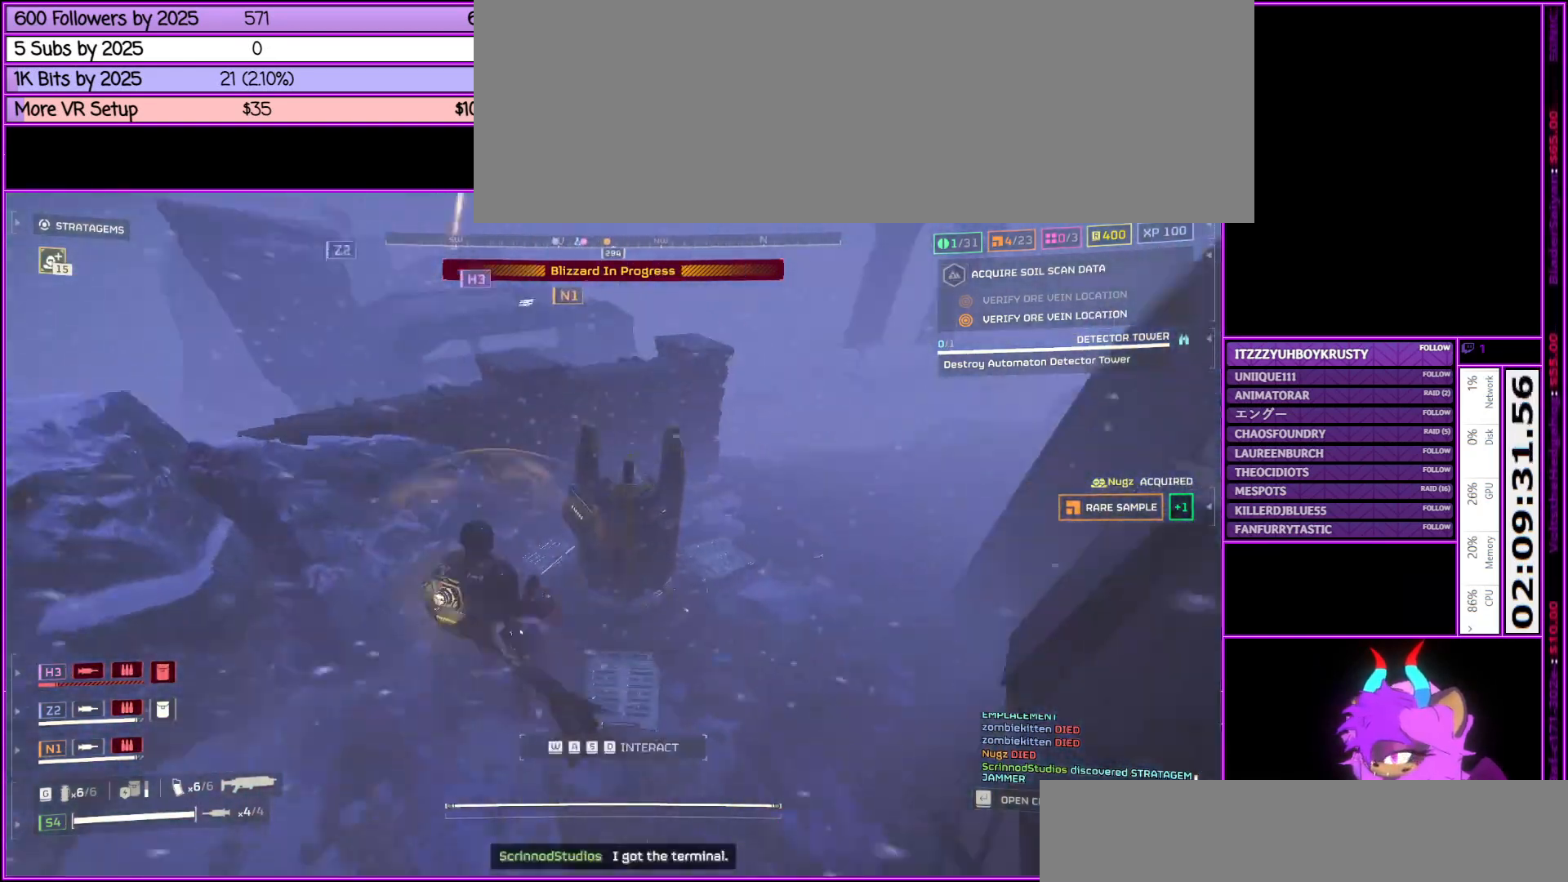
{"keys": [], "mouse": [], "events": [[33, "e", "up"]]}